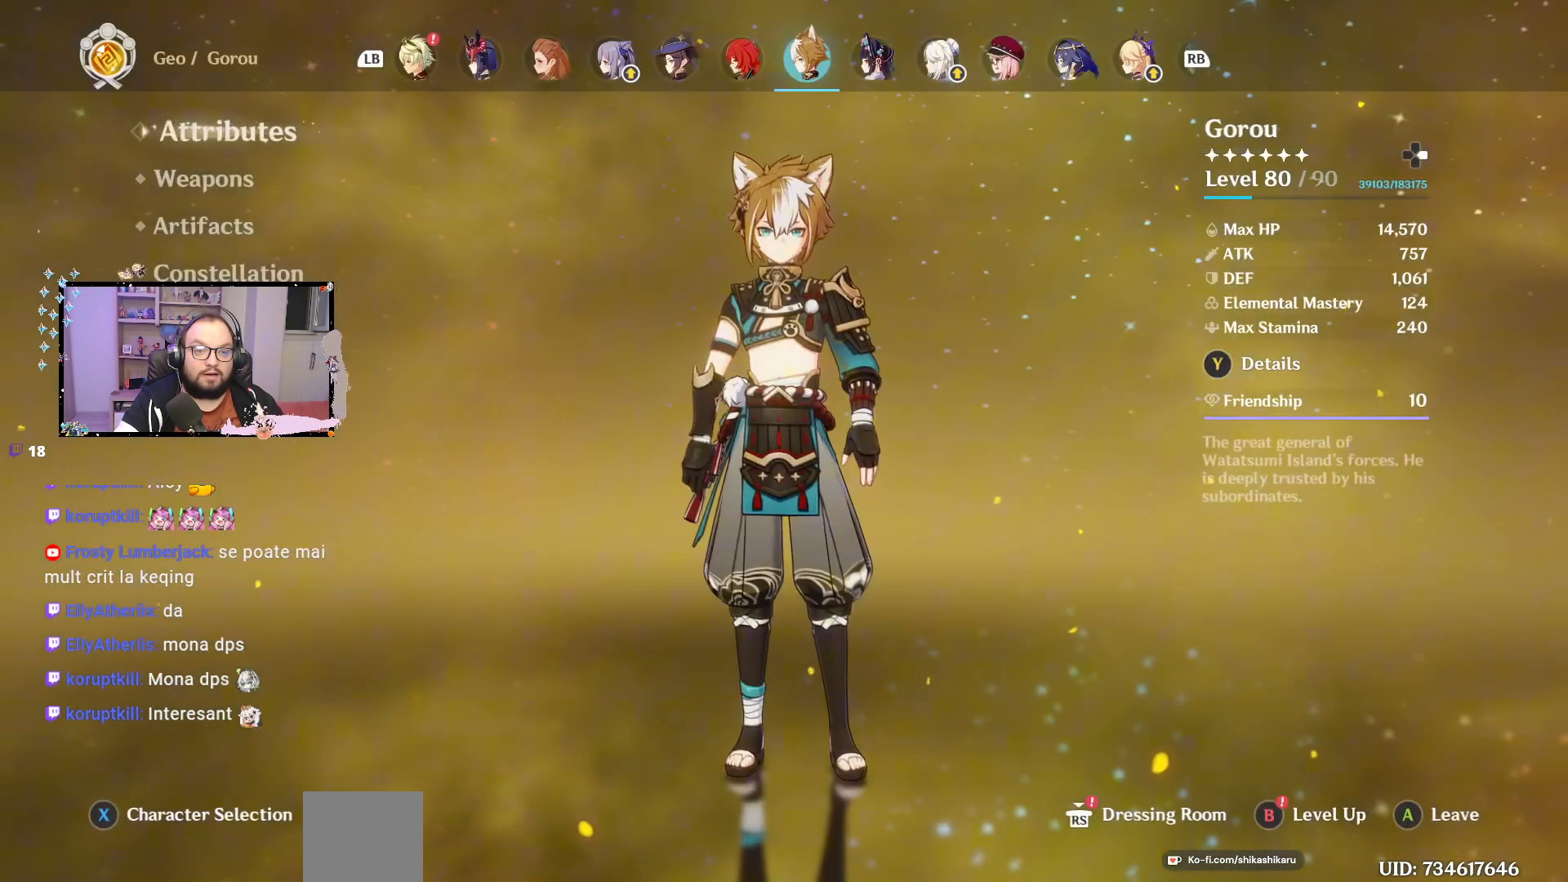
Gameplay with a controller (Xbox layout); each line is a JSON object with the inputs held at the frame after it. "events" lists button and stick changes between this image and that frame as [ms after this image, input, new state], when the widget could be followed in between. Not read: Z.
{"buttons": [], "left_stick": "center", "right_stick": "center", "events": []}
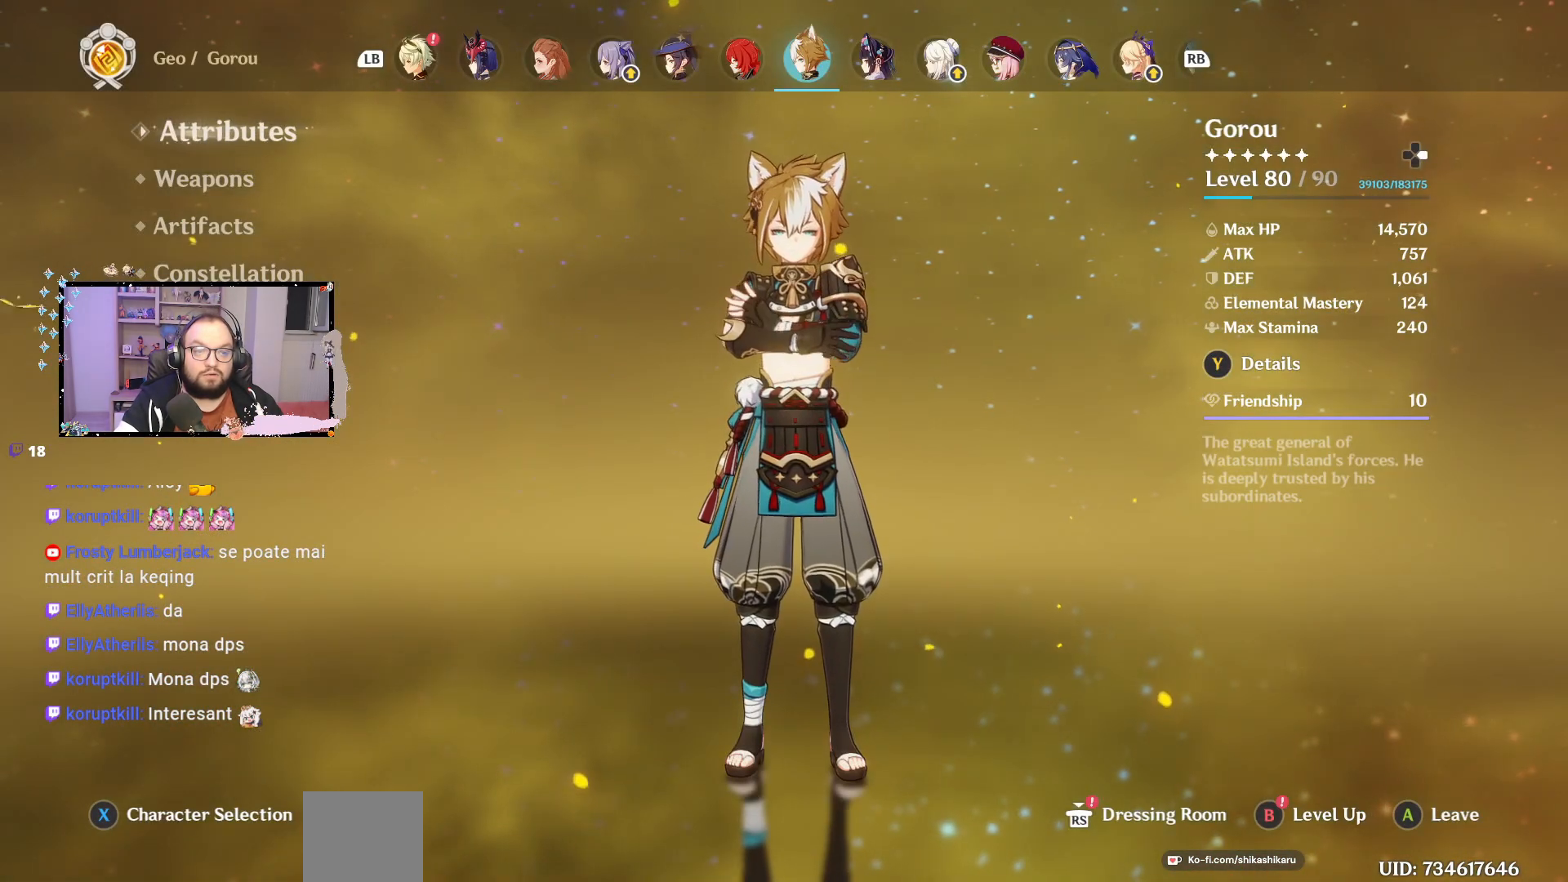
{"buttons": [], "left_stick": "center", "right_stick": "center", "events": [[67, "left_stick", "down"], [333, "left_stick", "center"]]}
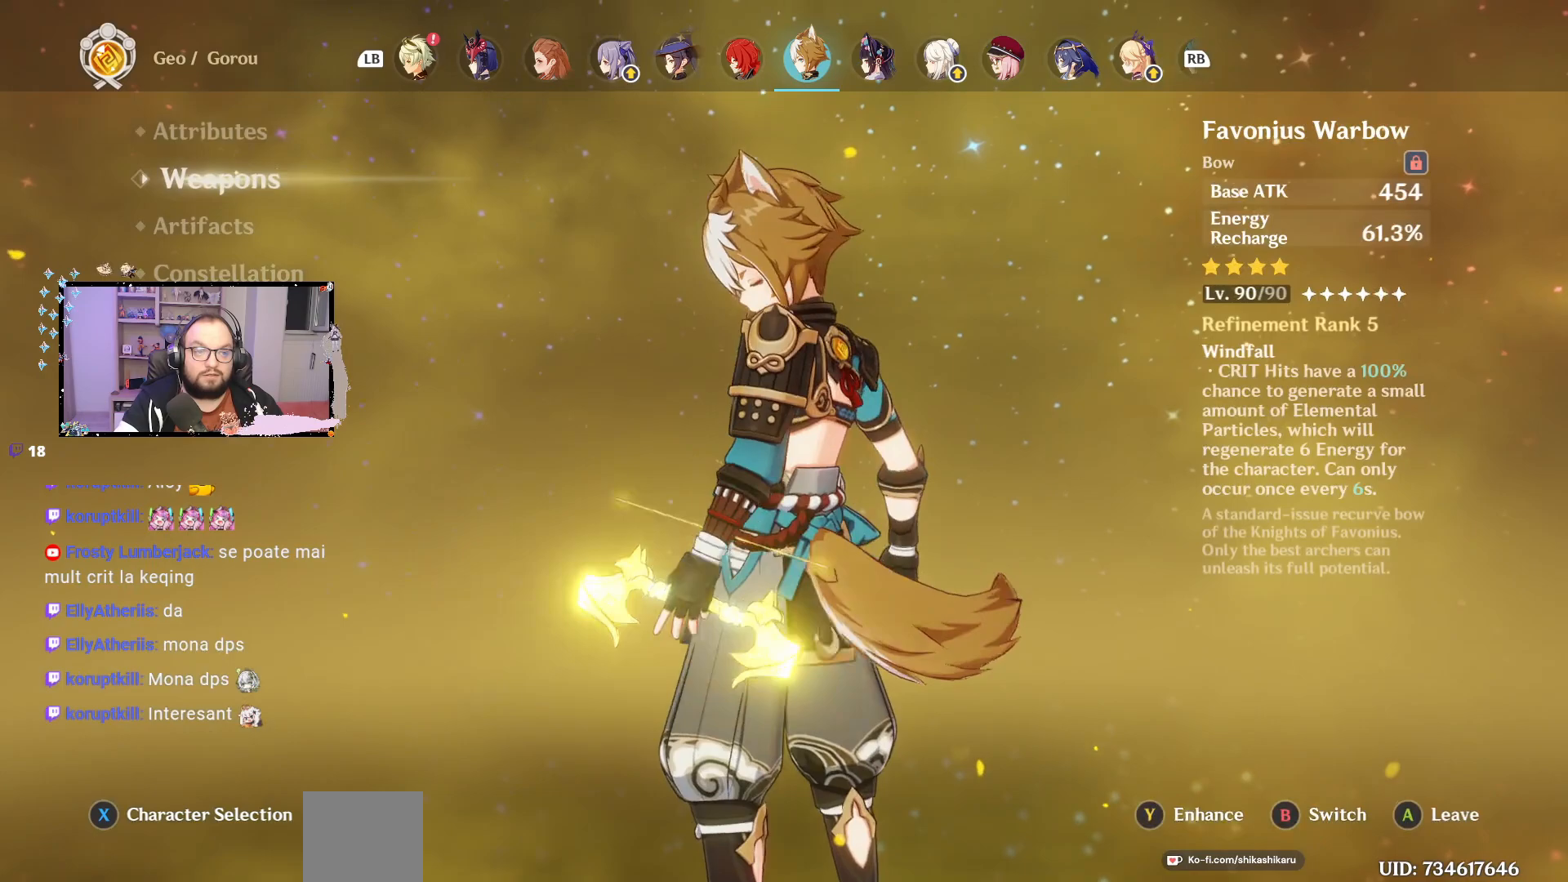
{"buttons": [], "left_stick": "center", "right_stick": "center", "events": []}
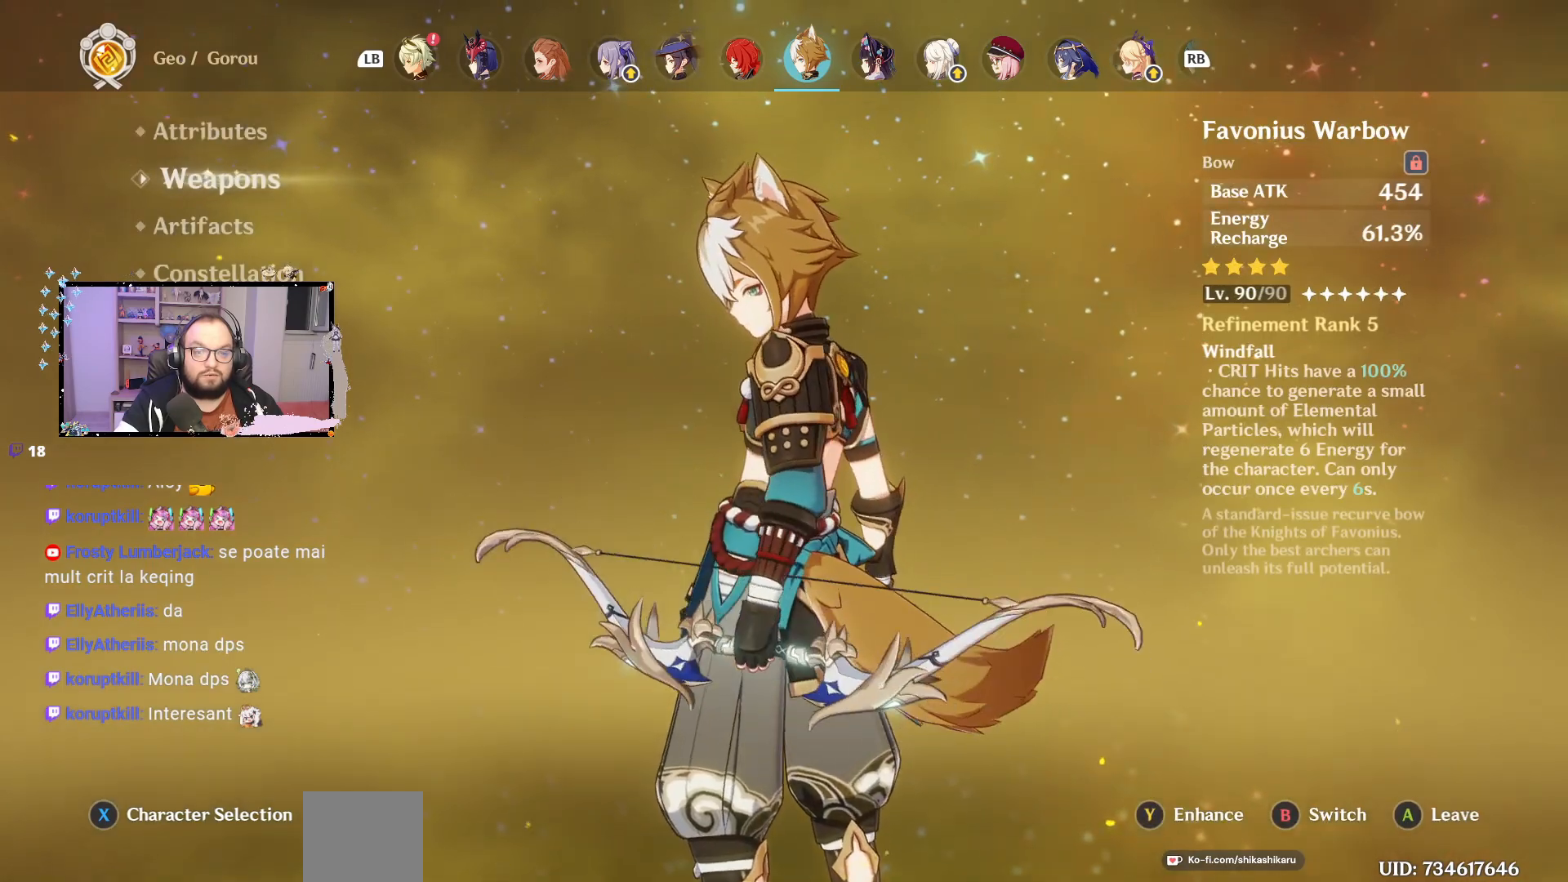
{"buttons": [], "left_stick": "down", "right_stick": "center", "events": [[283, "left_stick", "down"]]}
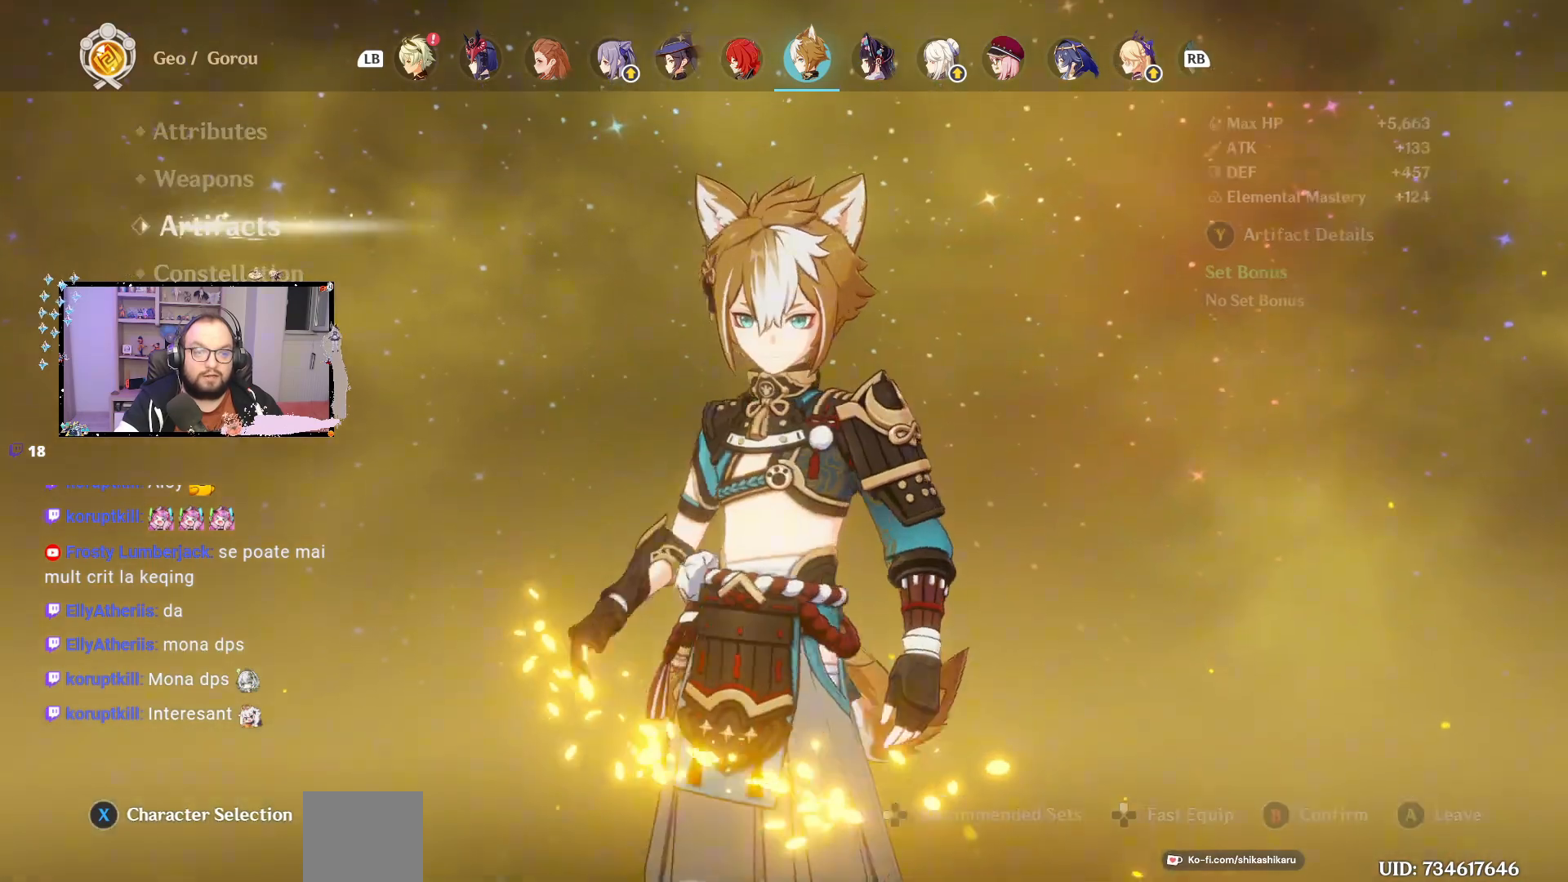
{"buttons": [], "left_stick": "center", "right_stick": "center", "events": [[33, "left_stick", "center"]]}
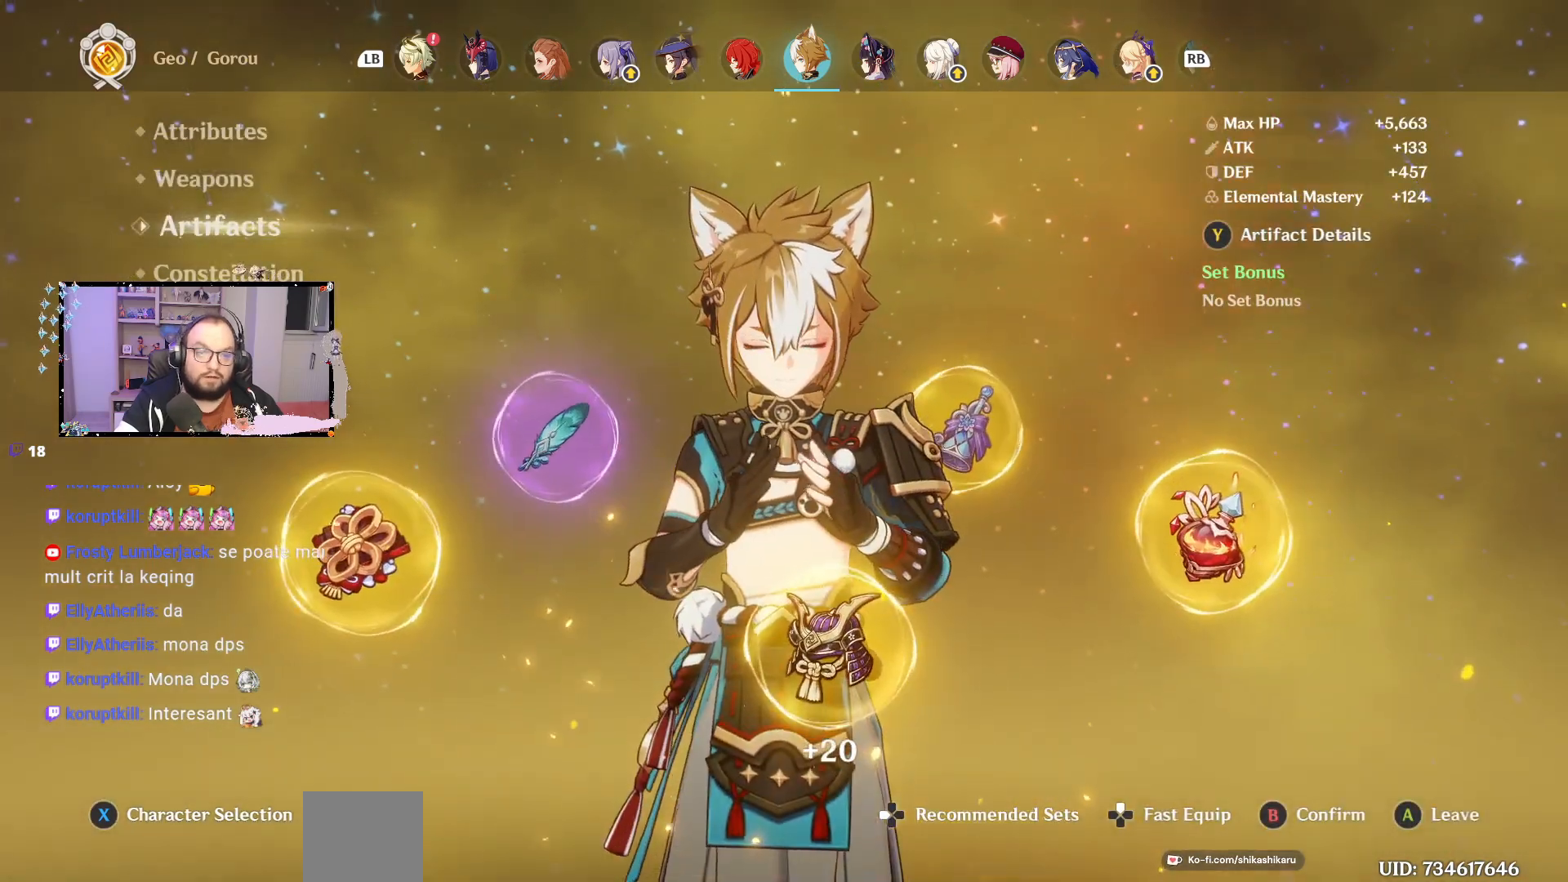
{"buttons": [], "left_stick": "center", "right_stick": "center", "events": []}
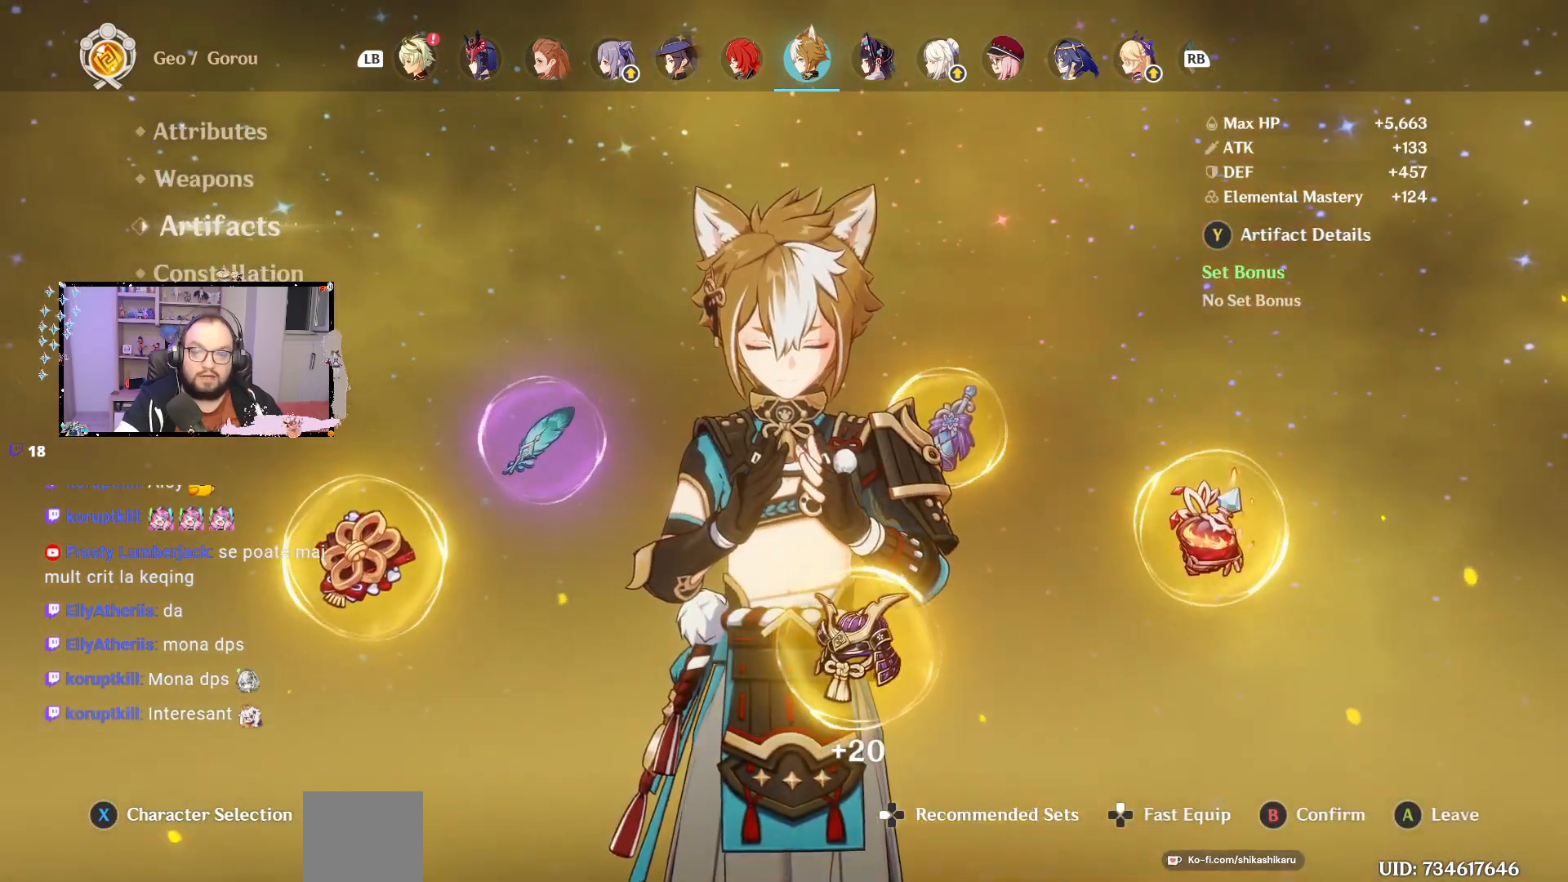
{"buttons": [], "left_stick": "right", "right_stick": "center", "events": [[483, "left_stick", "right"]]}
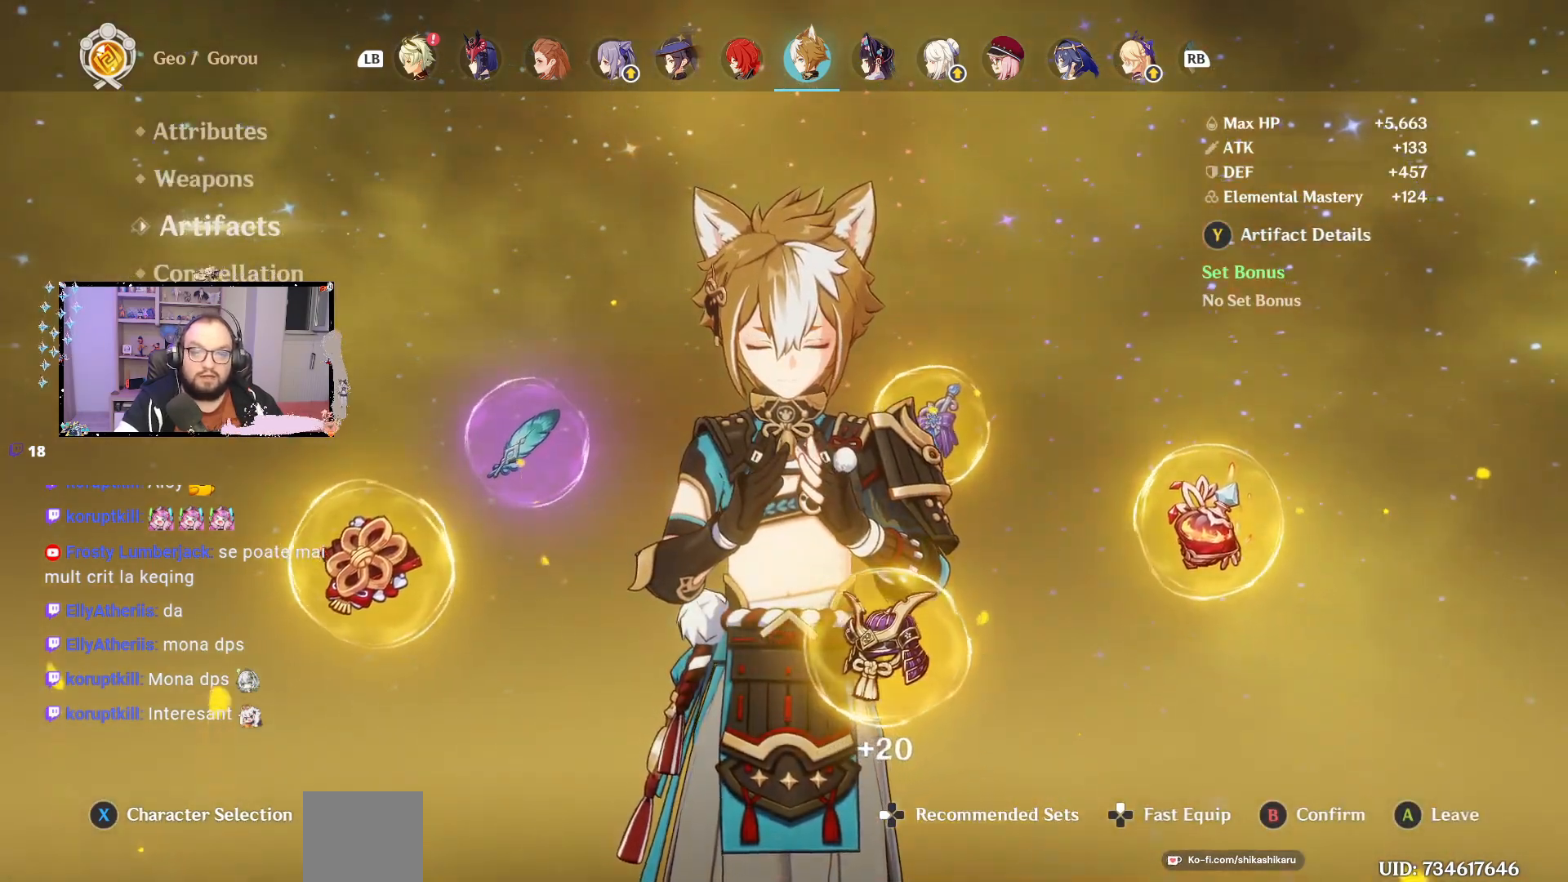
{"buttons": [], "left_stick": "center", "right_stick": "center", "events": [[267, "left_stick", "center"]]}
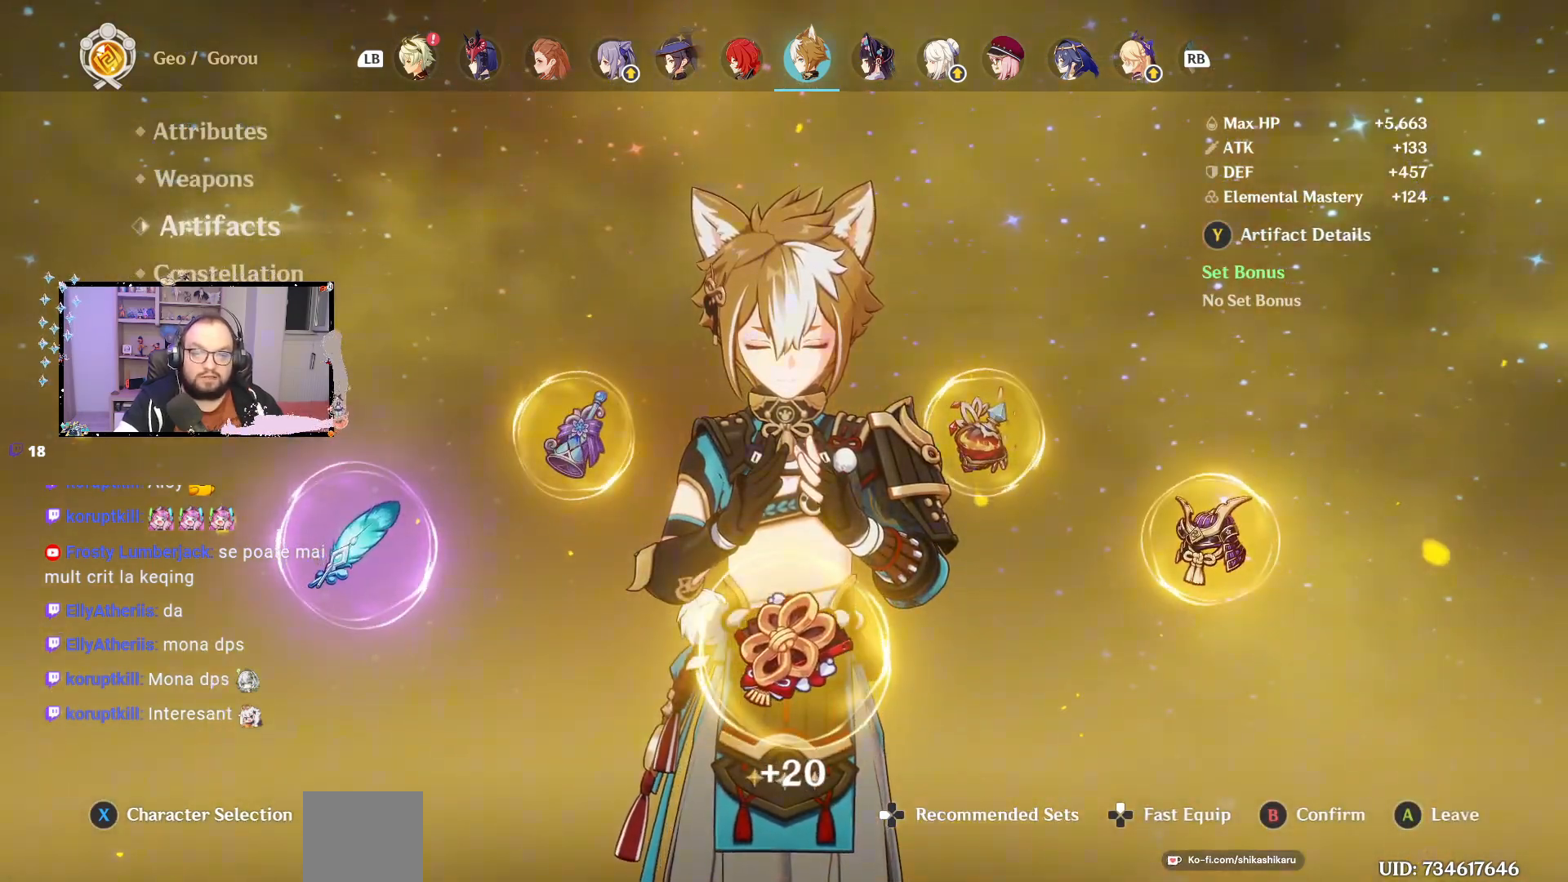
{"buttons": [], "left_stick": "center", "right_stick": "center", "events": [[117, "left_stick", "down"], [350, "left_stick", "center"]]}
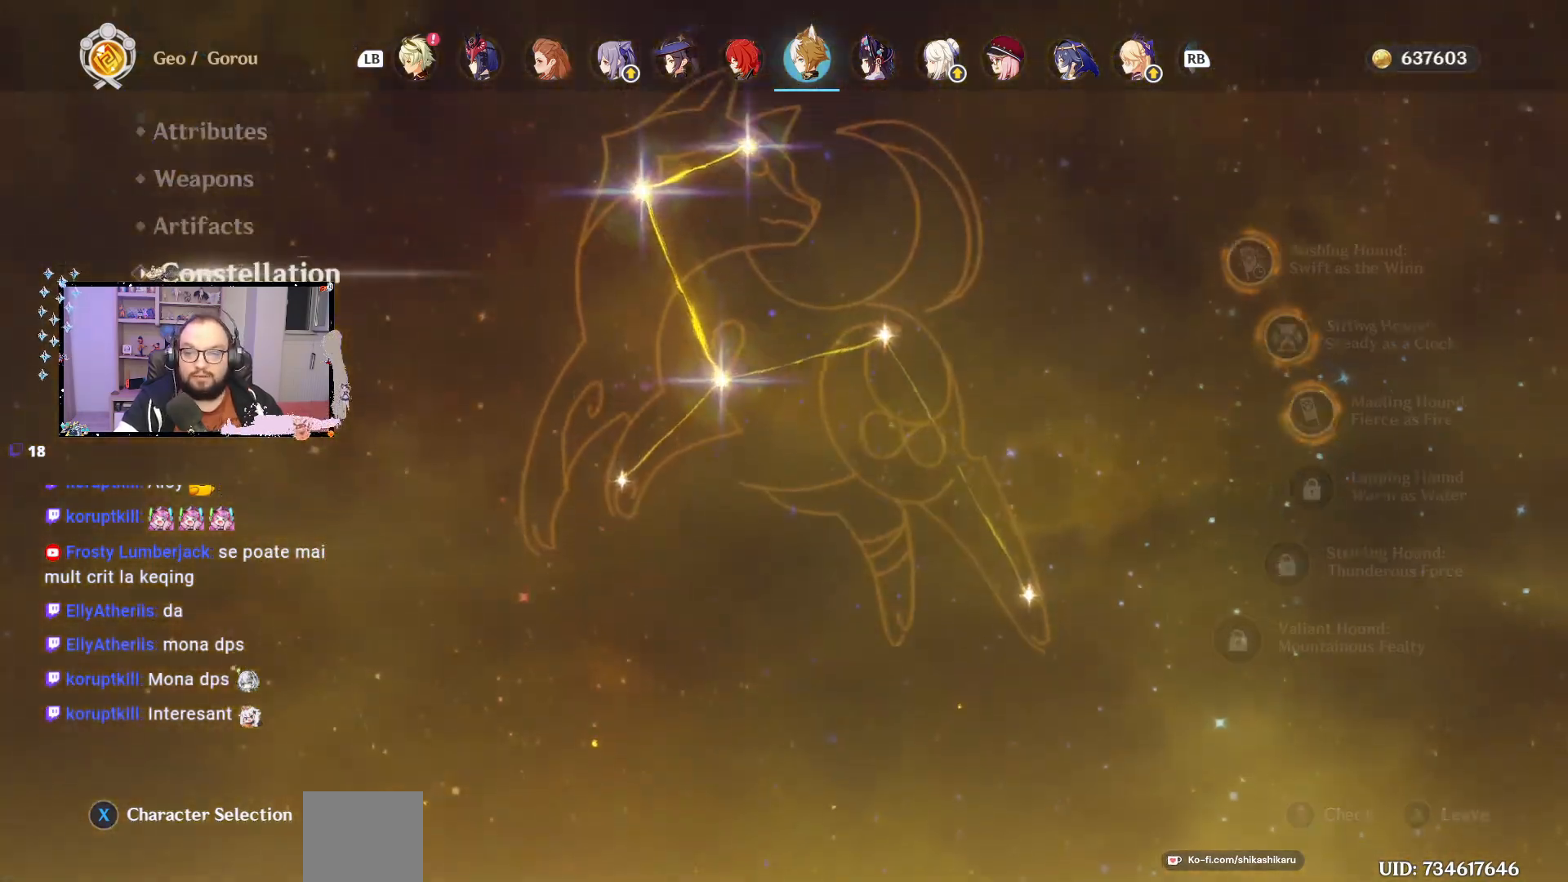
{"buttons": [], "left_stick": "center", "right_stick": "center", "events": []}
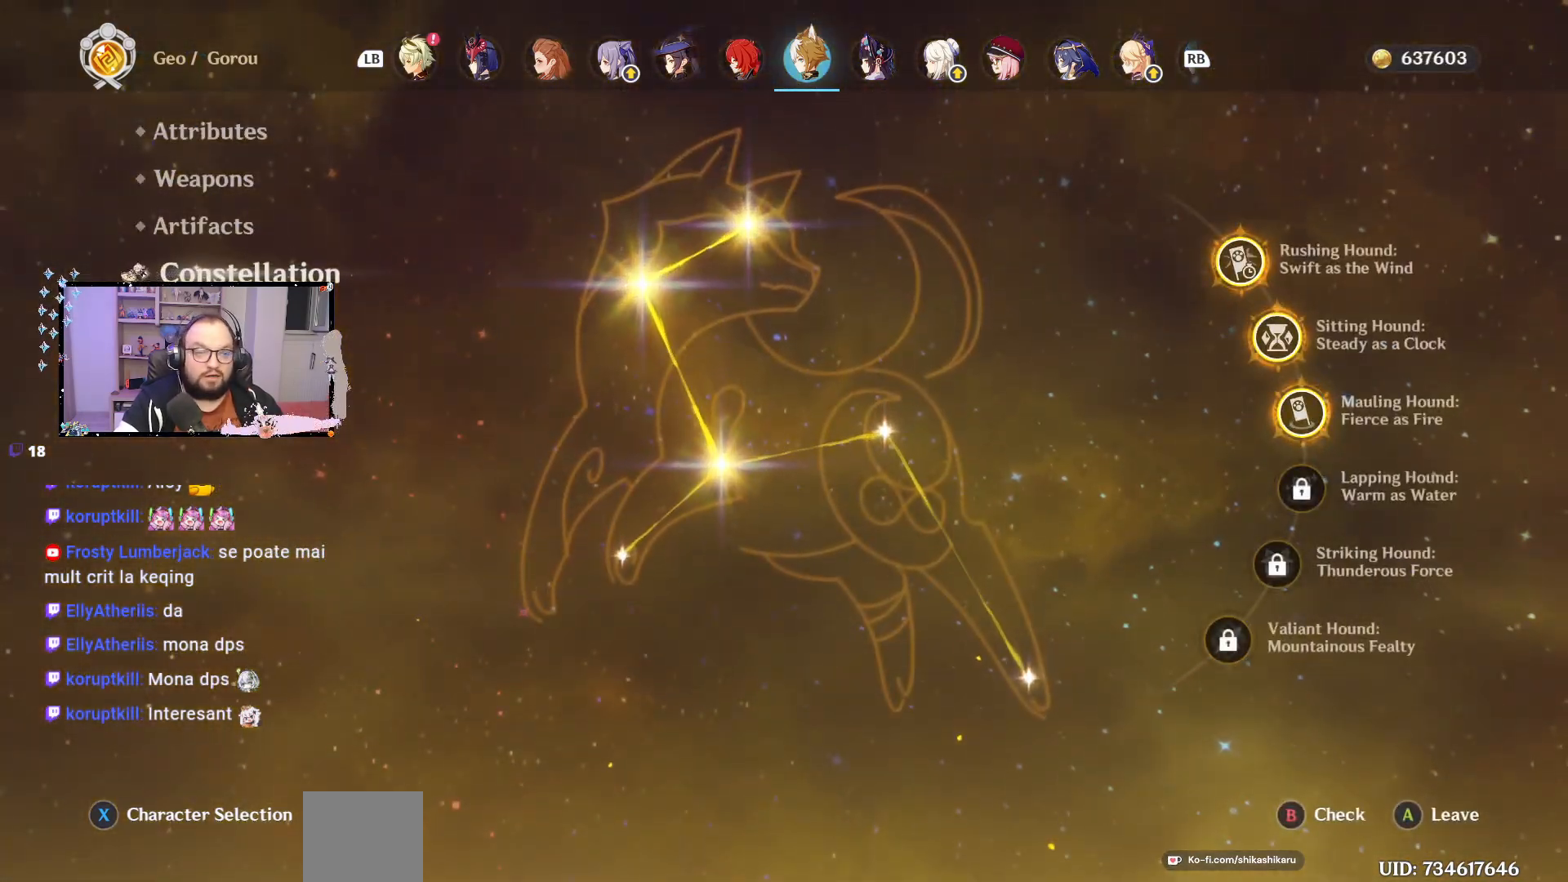
{"buttons": [], "left_stick": "center", "right_stick": "center", "events": []}
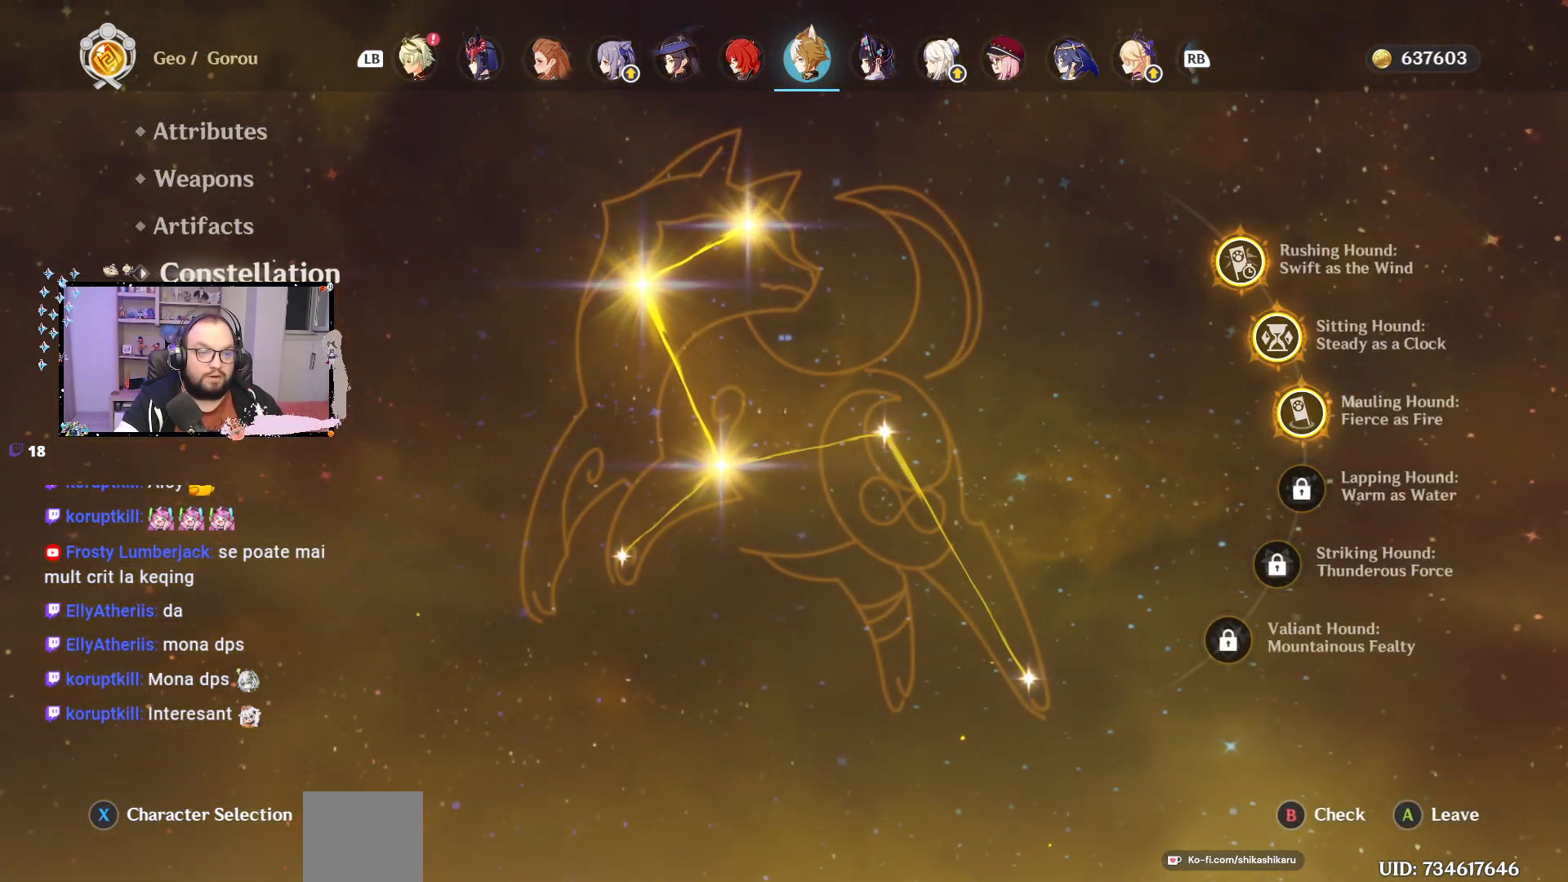
{"buttons": [], "left_stick": "down", "right_stick": "center", "events": [[333, "left_stick", "down"]]}
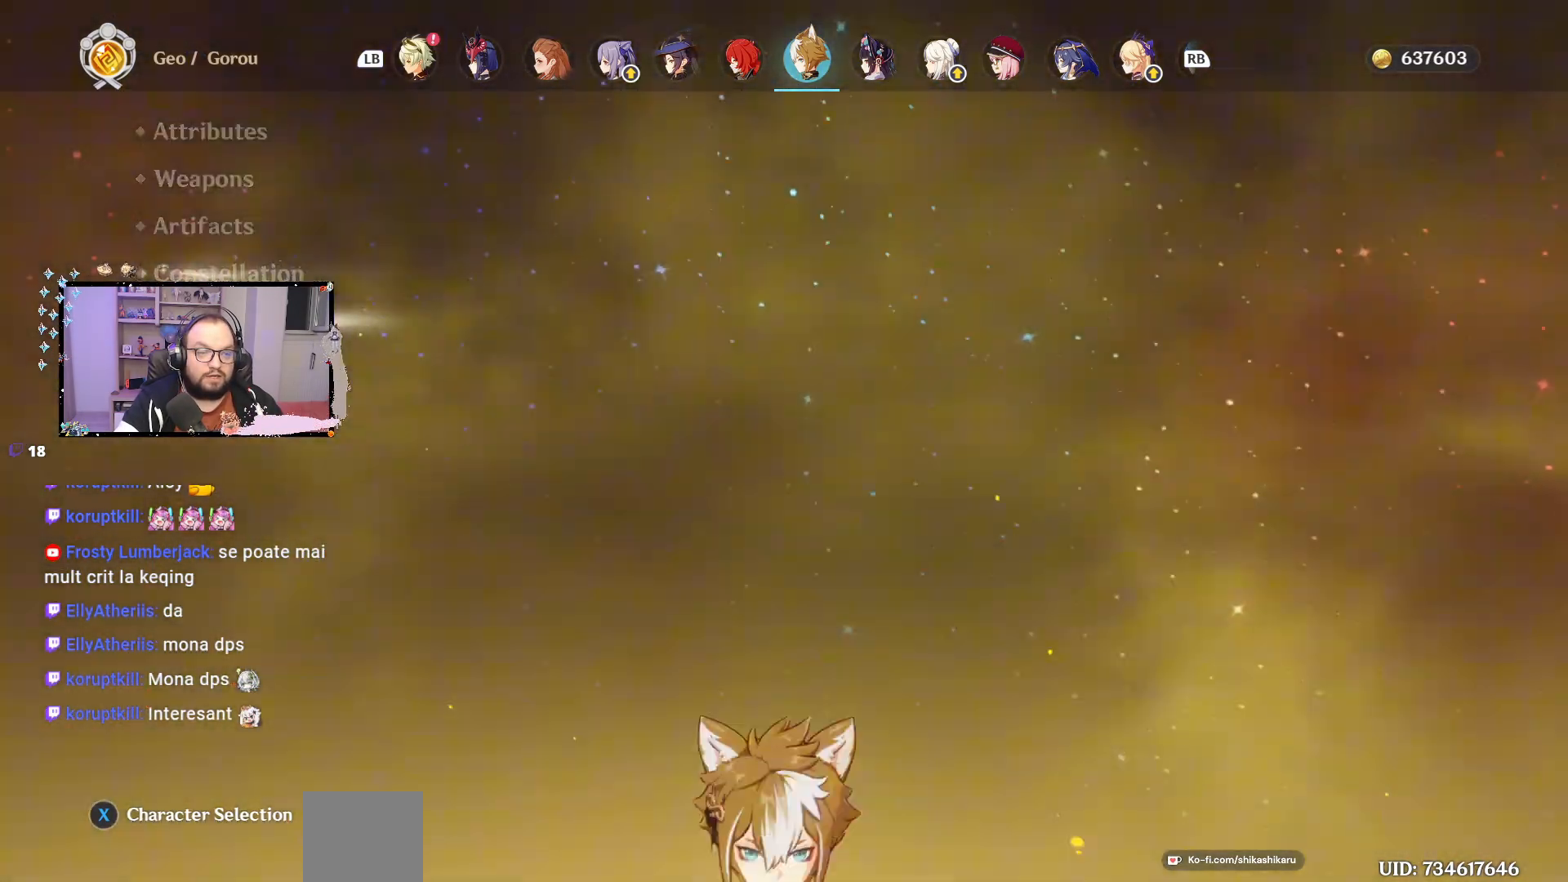
{"buttons": [], "left_stick": "center", "right_stick": "center", "events": [[117, "left_stick", "center"]]}
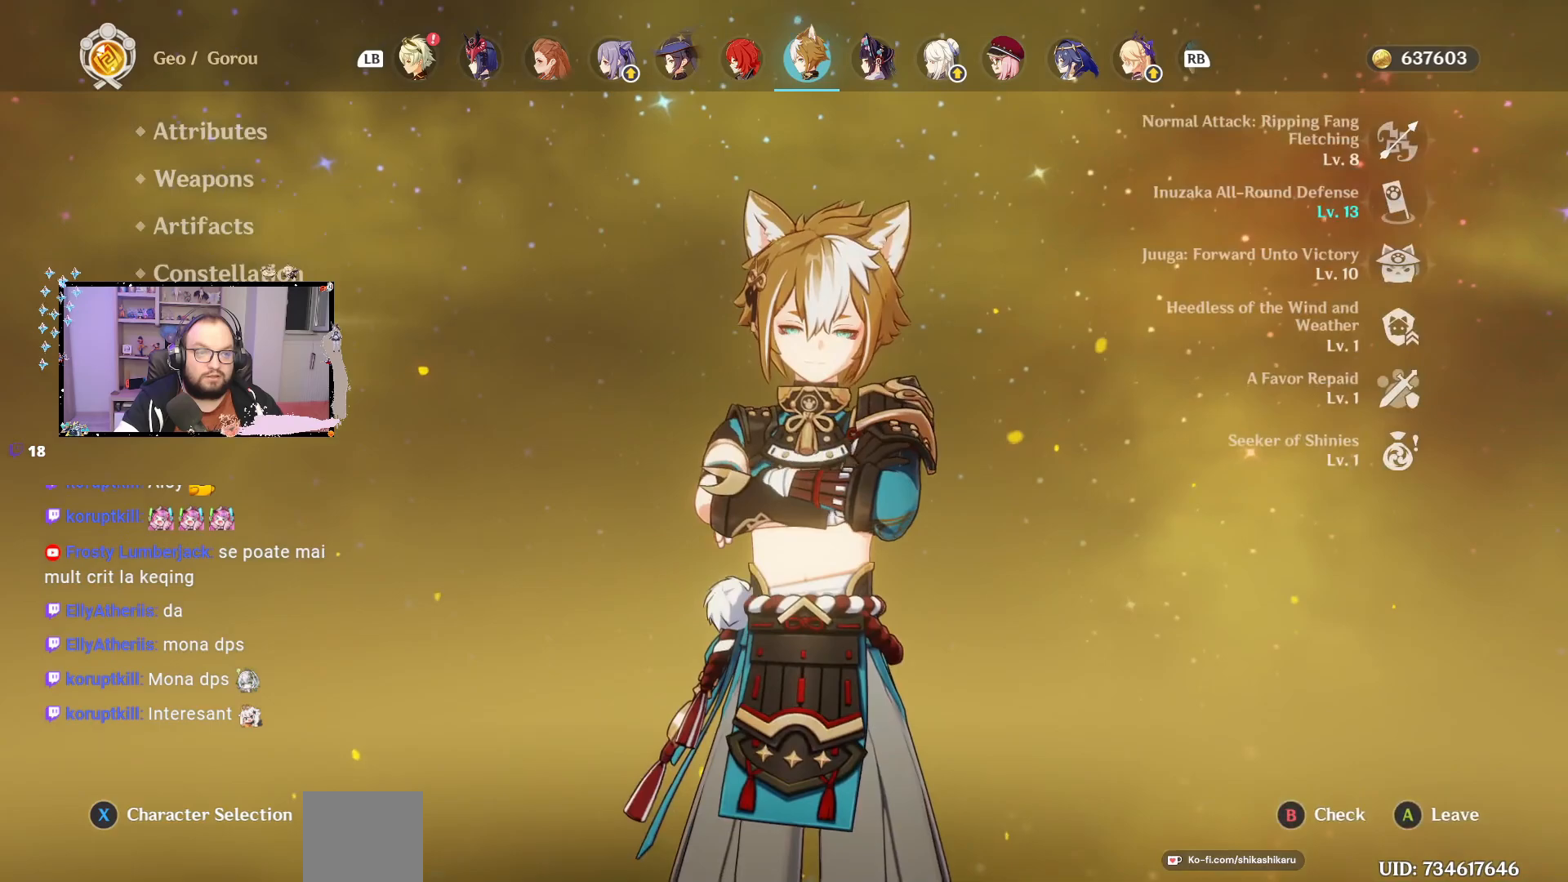
{"buttons": [], "left_stick": "center", "right_stick": "center", "events": []}
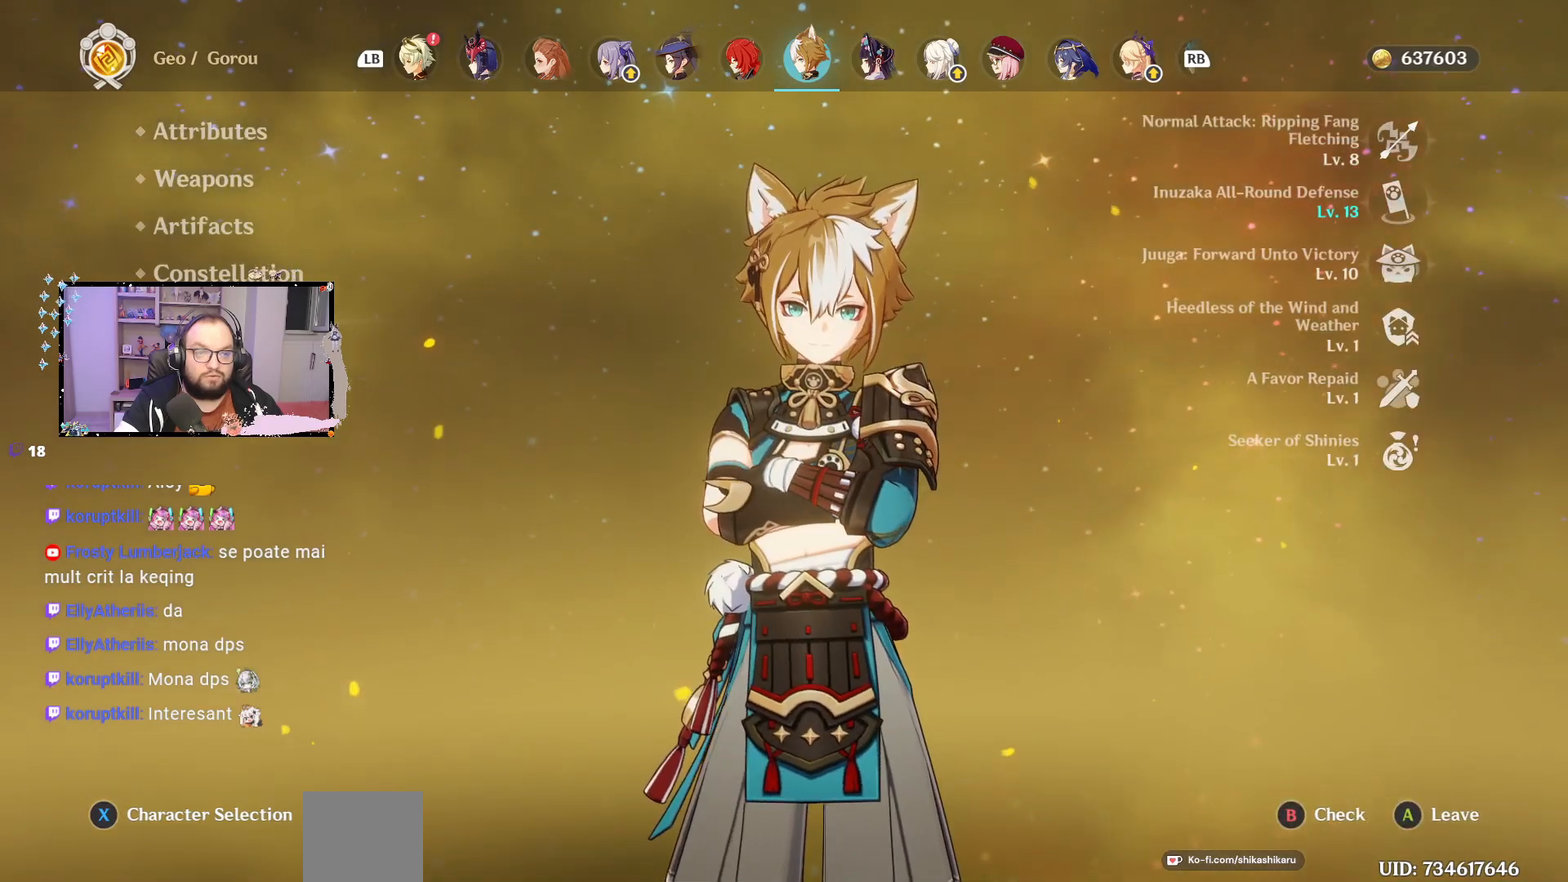
{"buttons": [], "left_stick": "center", "right_stick": "center", "events": []}
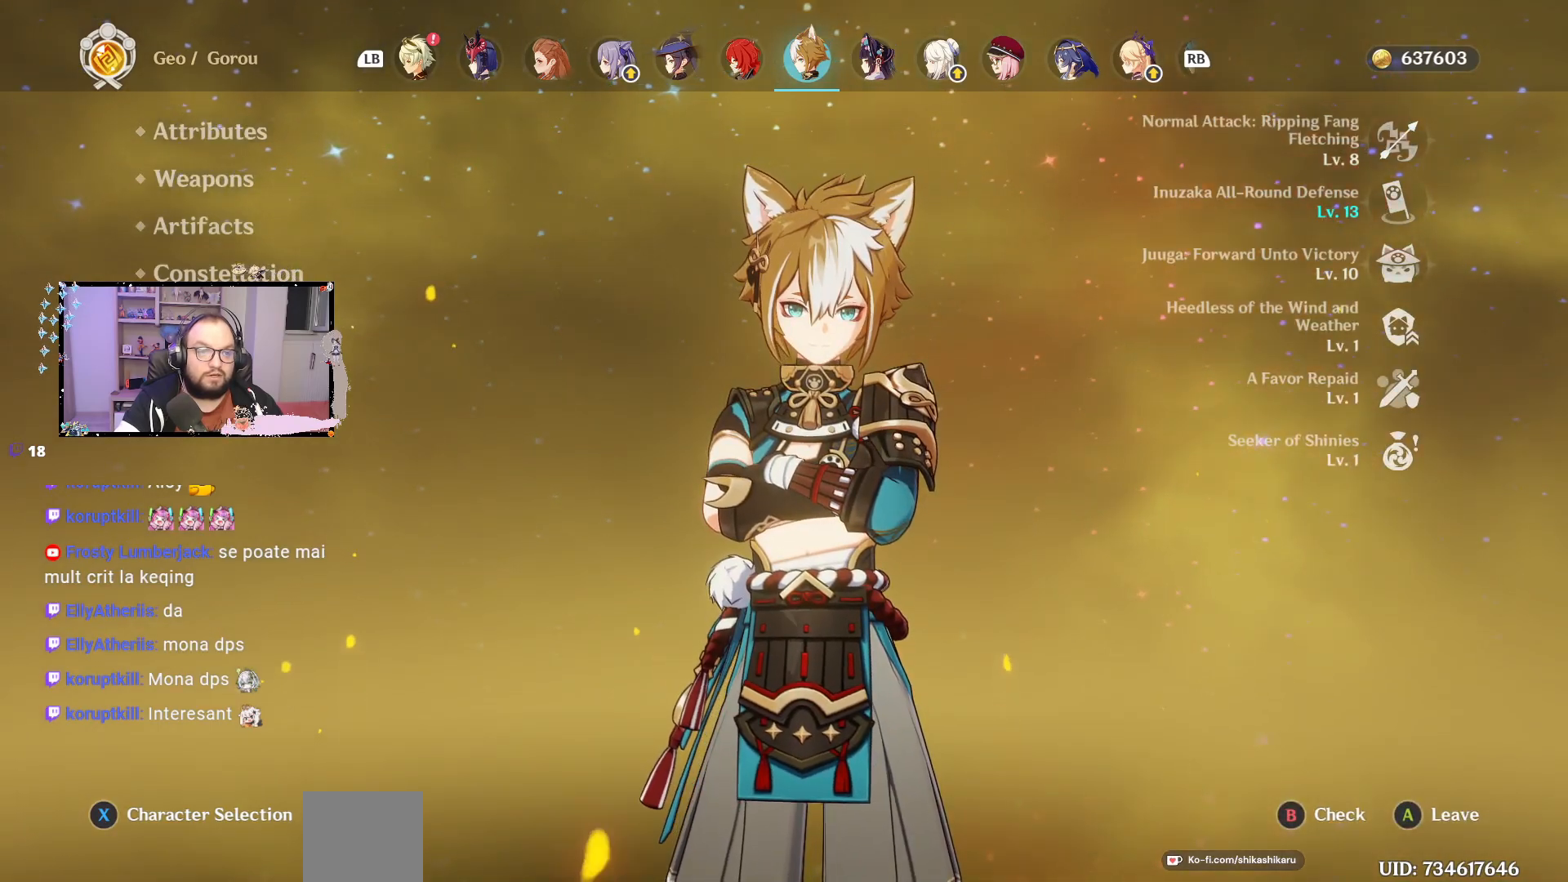
{"buttons": [], "left_stick": "center", "right_stick": "center", "events": []}
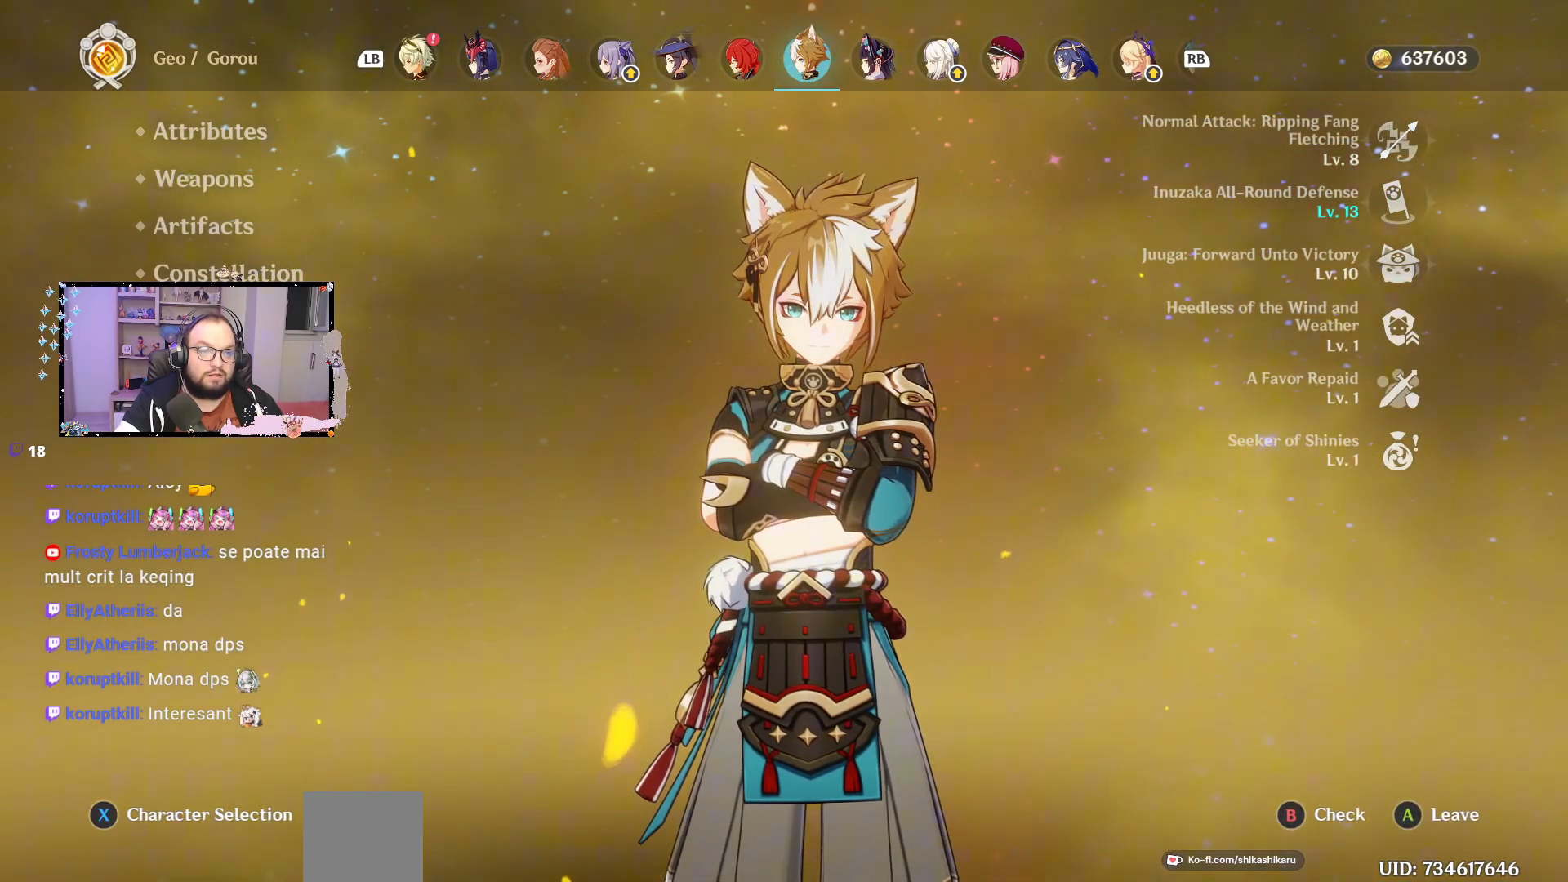
{"buttons": [], "left_stick": "up", "right_stick": "center", "events": [[150, "left_stick", "up"]]}
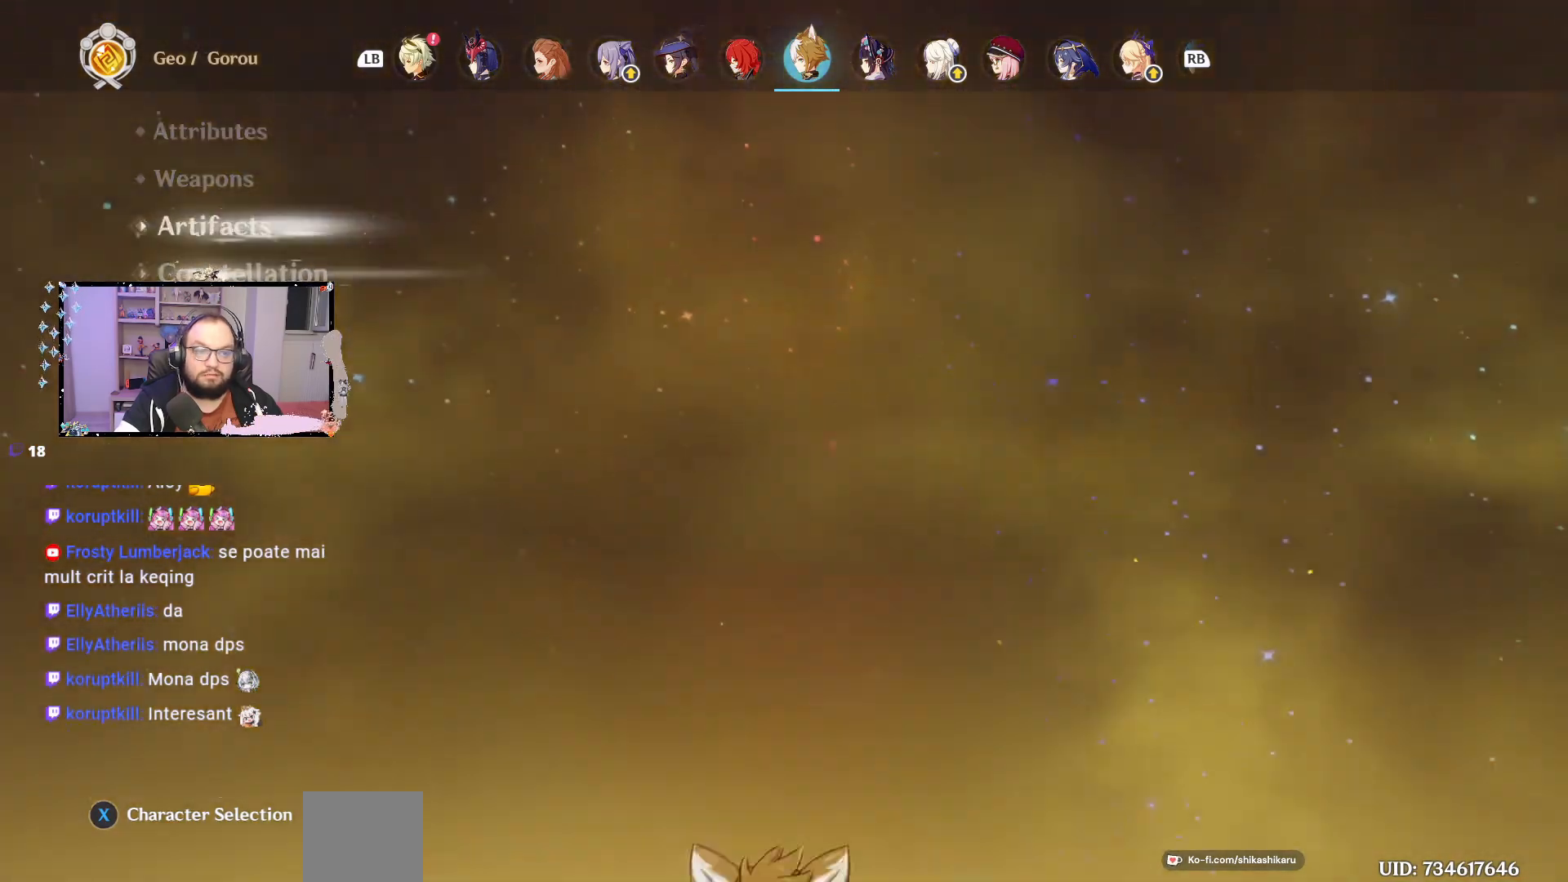
{"buttons": [], "left_stick": "center", "right_stick": "center", "events": [[67, "left_stick", "center"], [167, "left_stick", "up"], [317, "left_stick", "center"], [367, "left_stick", "up"], [483, "left_stick", "center"]]}
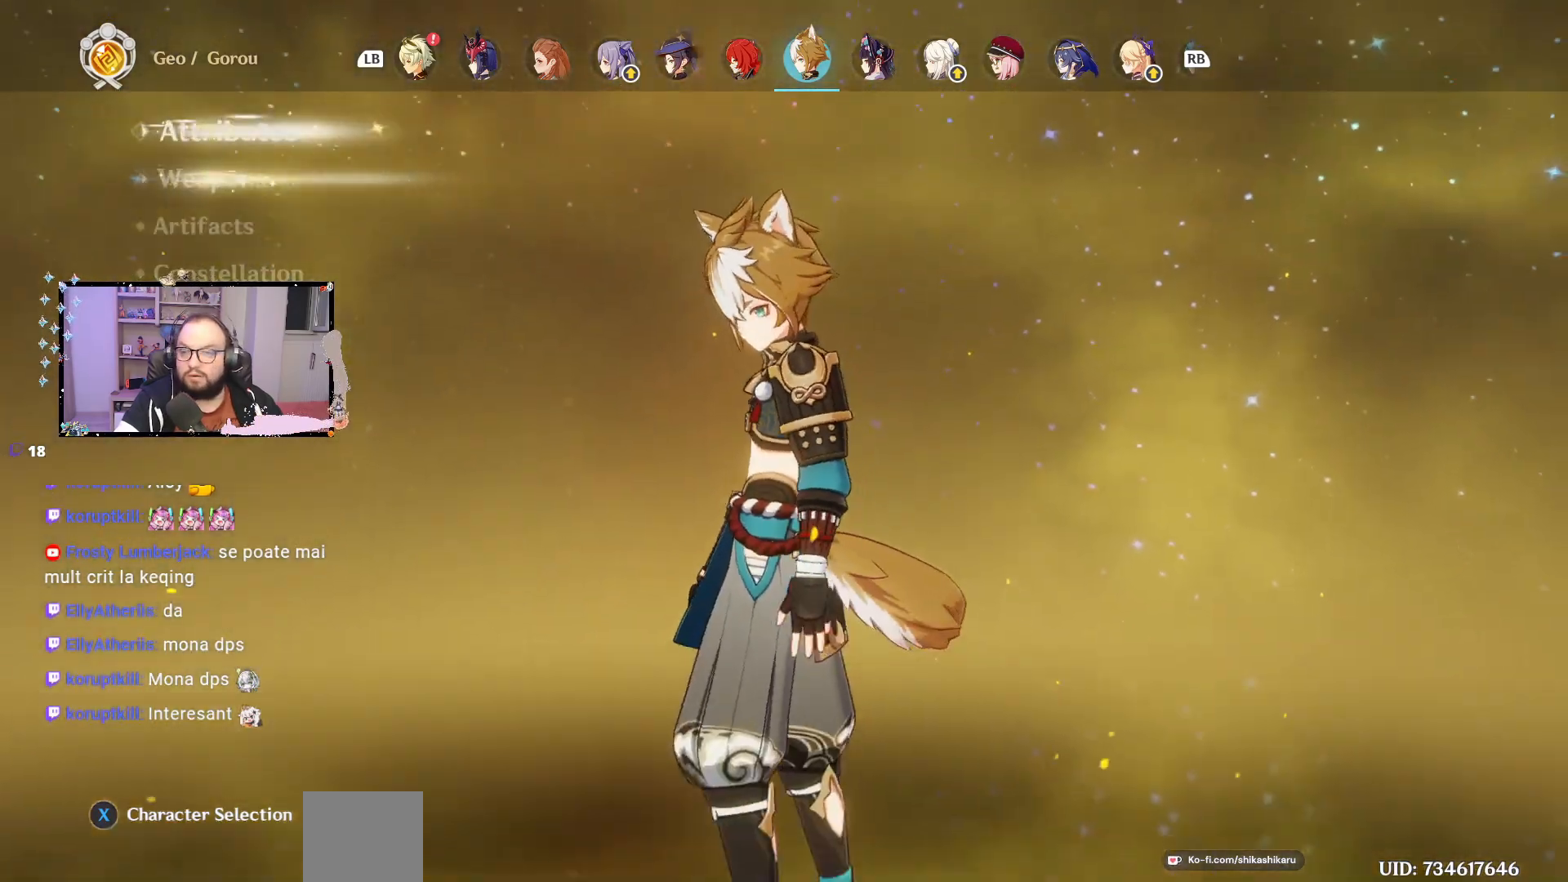
{"buttons": [], "left_stick": "center", "right_stick": "center", "events": []}
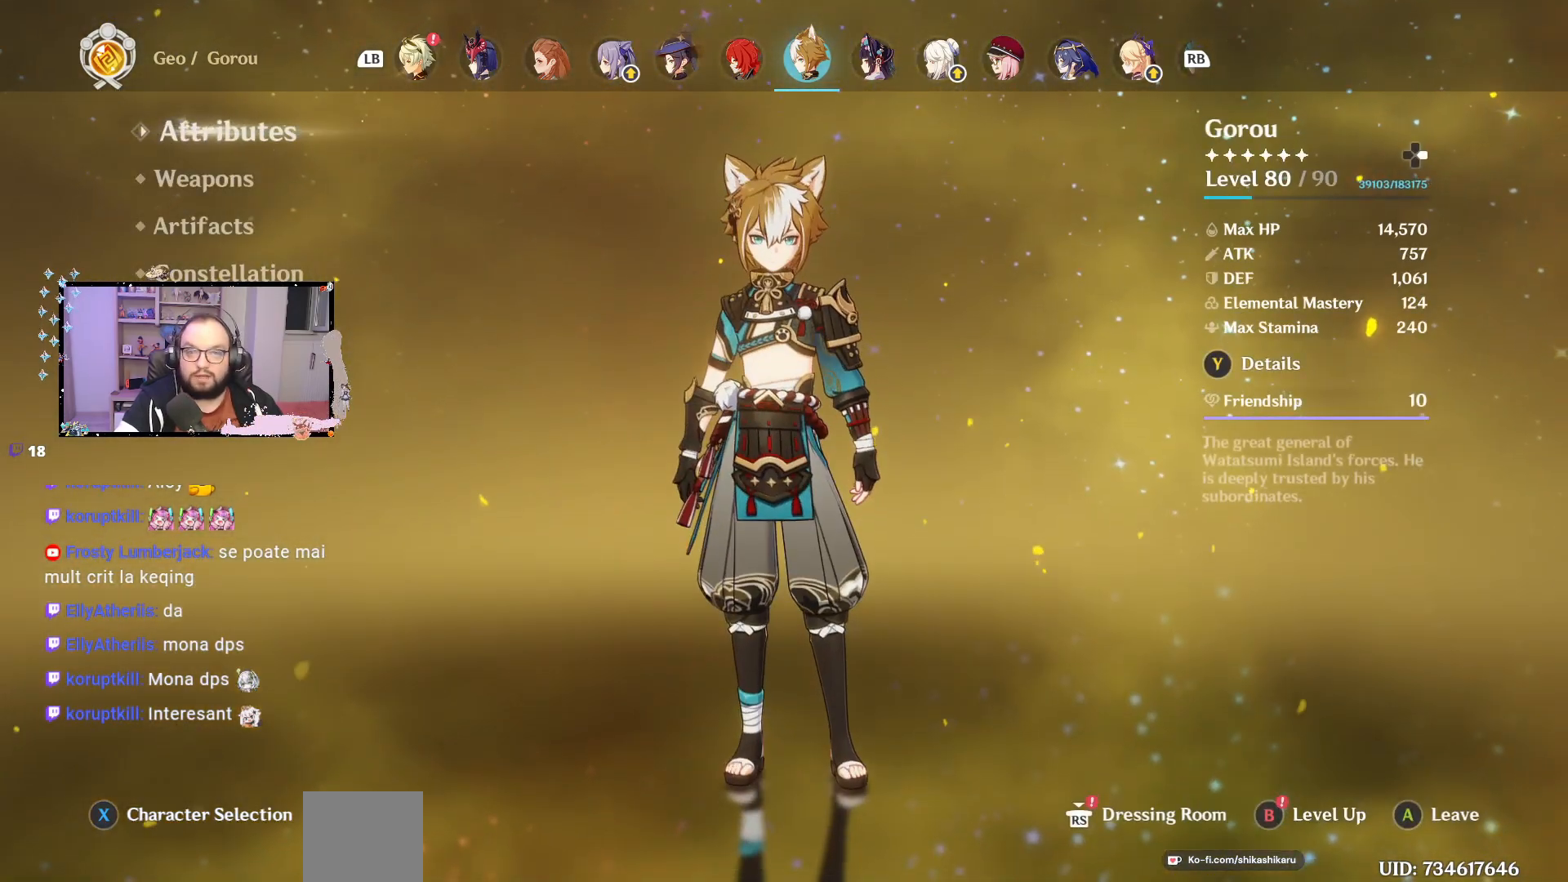
{"buttons": [], "left_stick": "center", "right_stick": "up", "events": [[50, "R1", "down"], [217, "R1", "up"], [483, "right_stick", "up"]]}
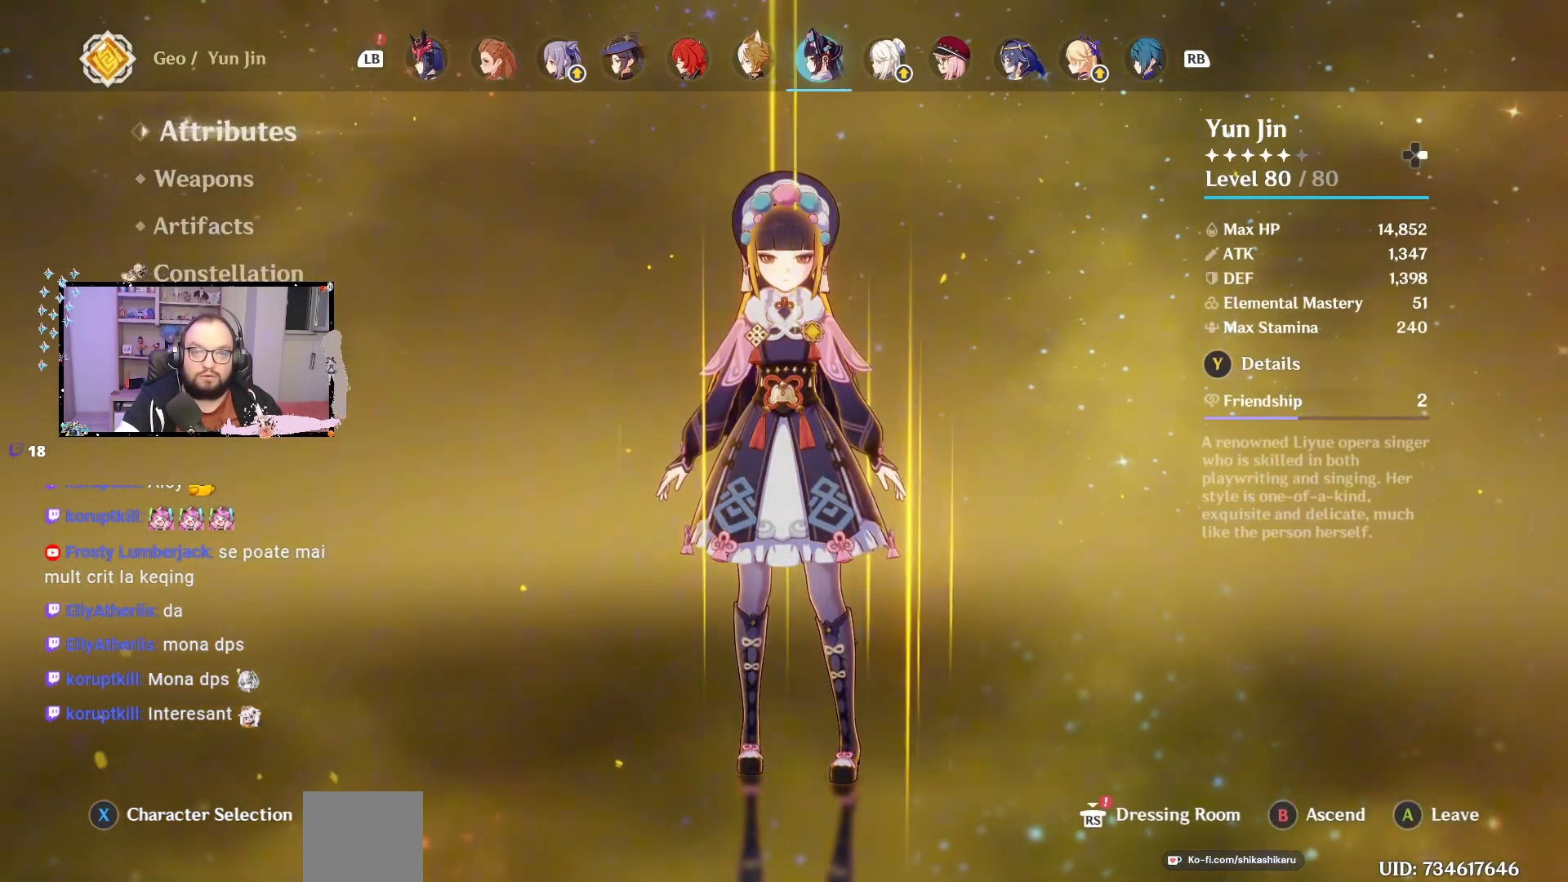
{"buttons": [], "left_stick": "center", "right_stick": "center", "events": [[33, "right_stick", "center"]]}
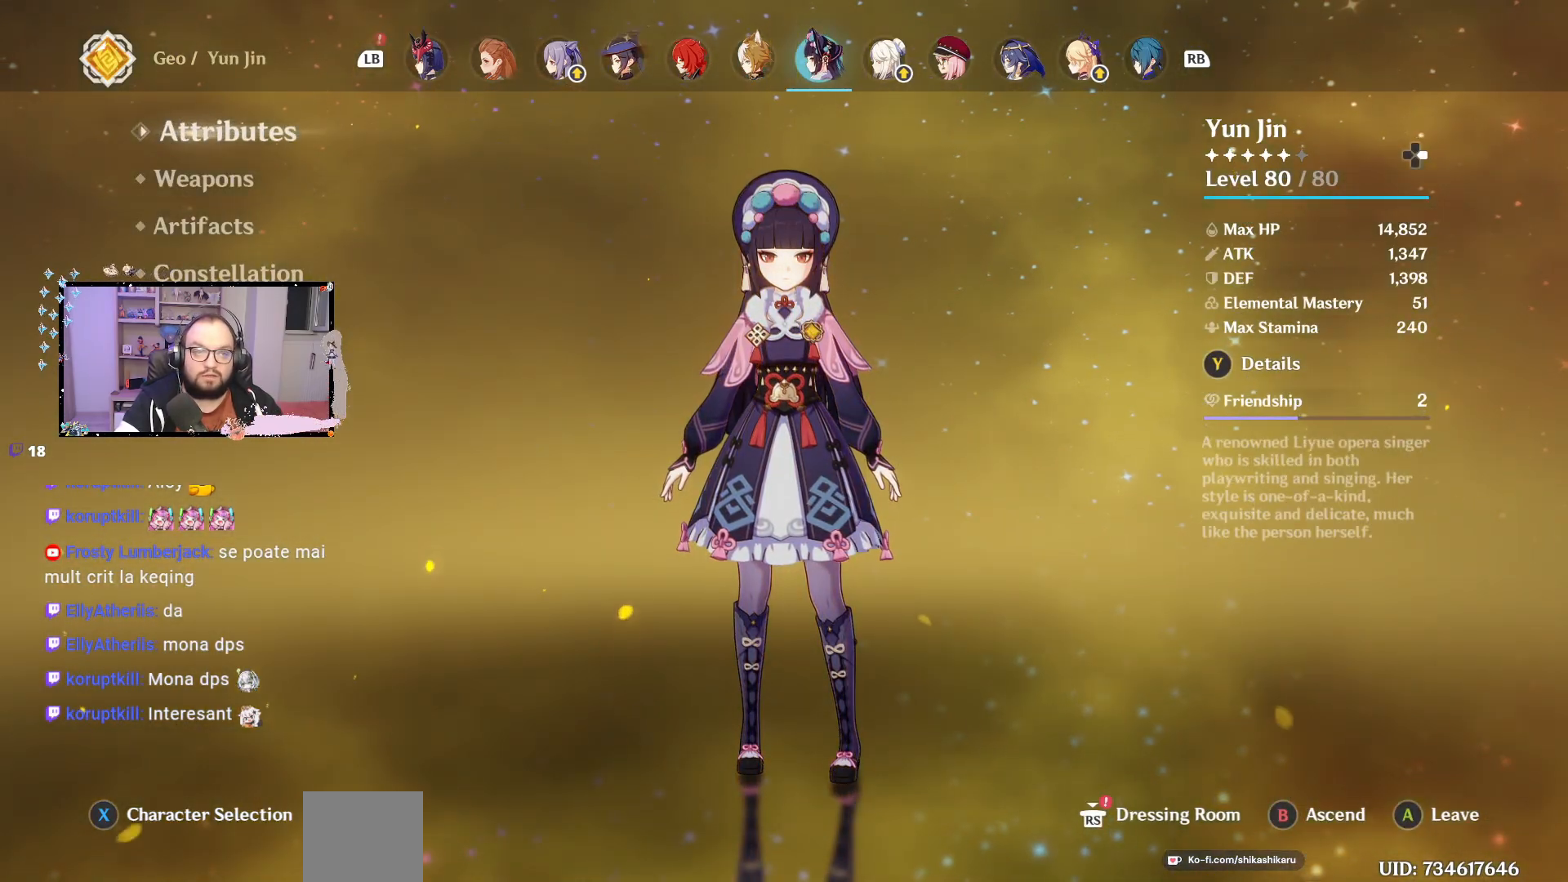
{"buttons": [], "left_stick": "center", "right_stick": "center", "events": []}
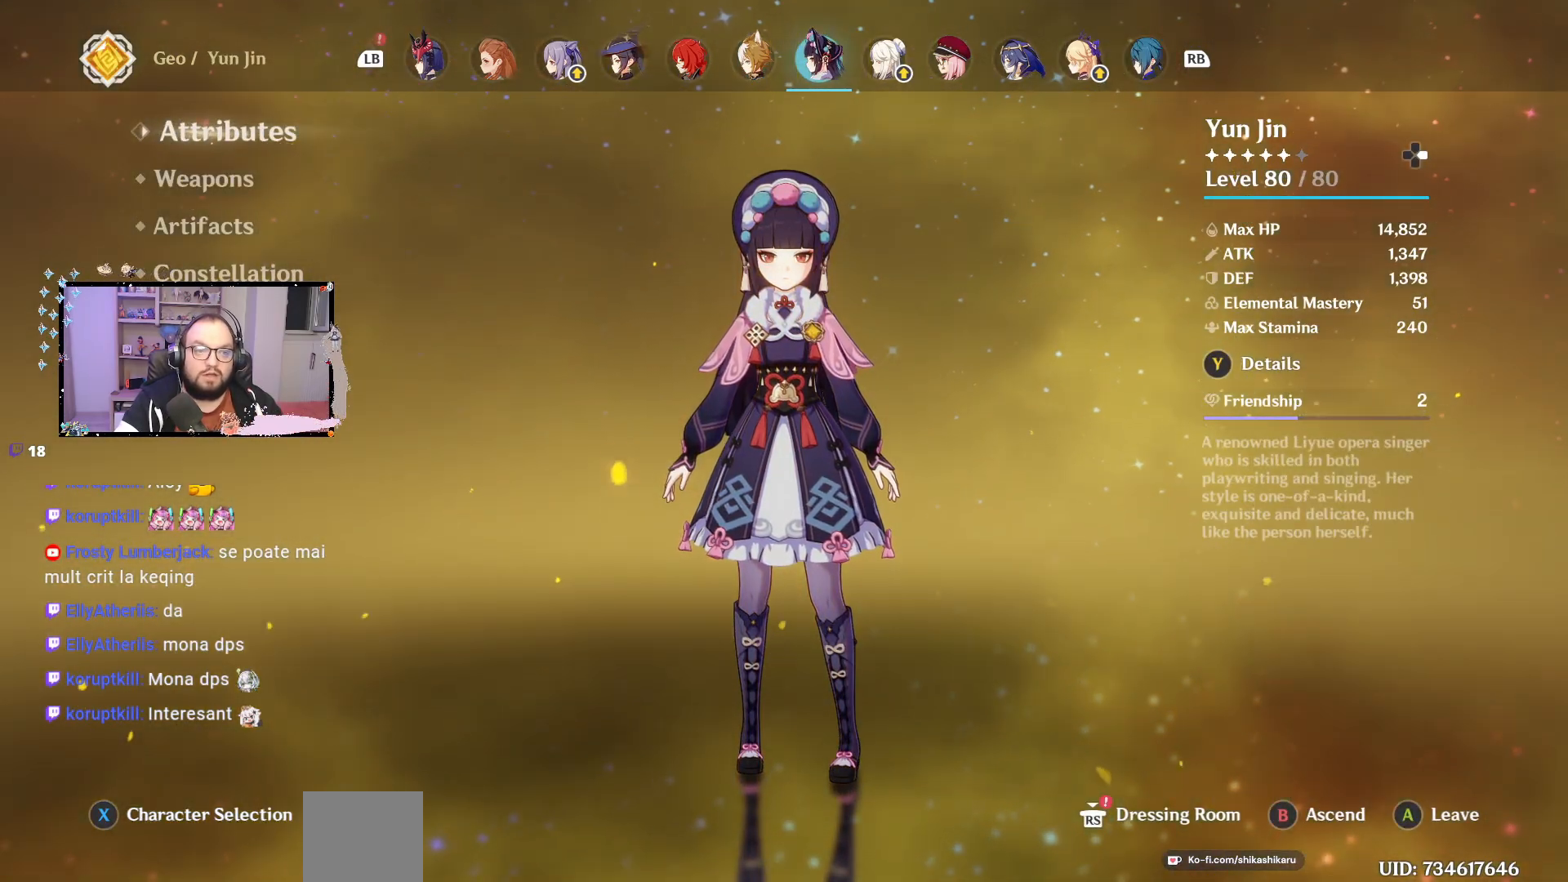
{"buttons": [], "left_stick": "center", "right_stick": "center", "events": []}
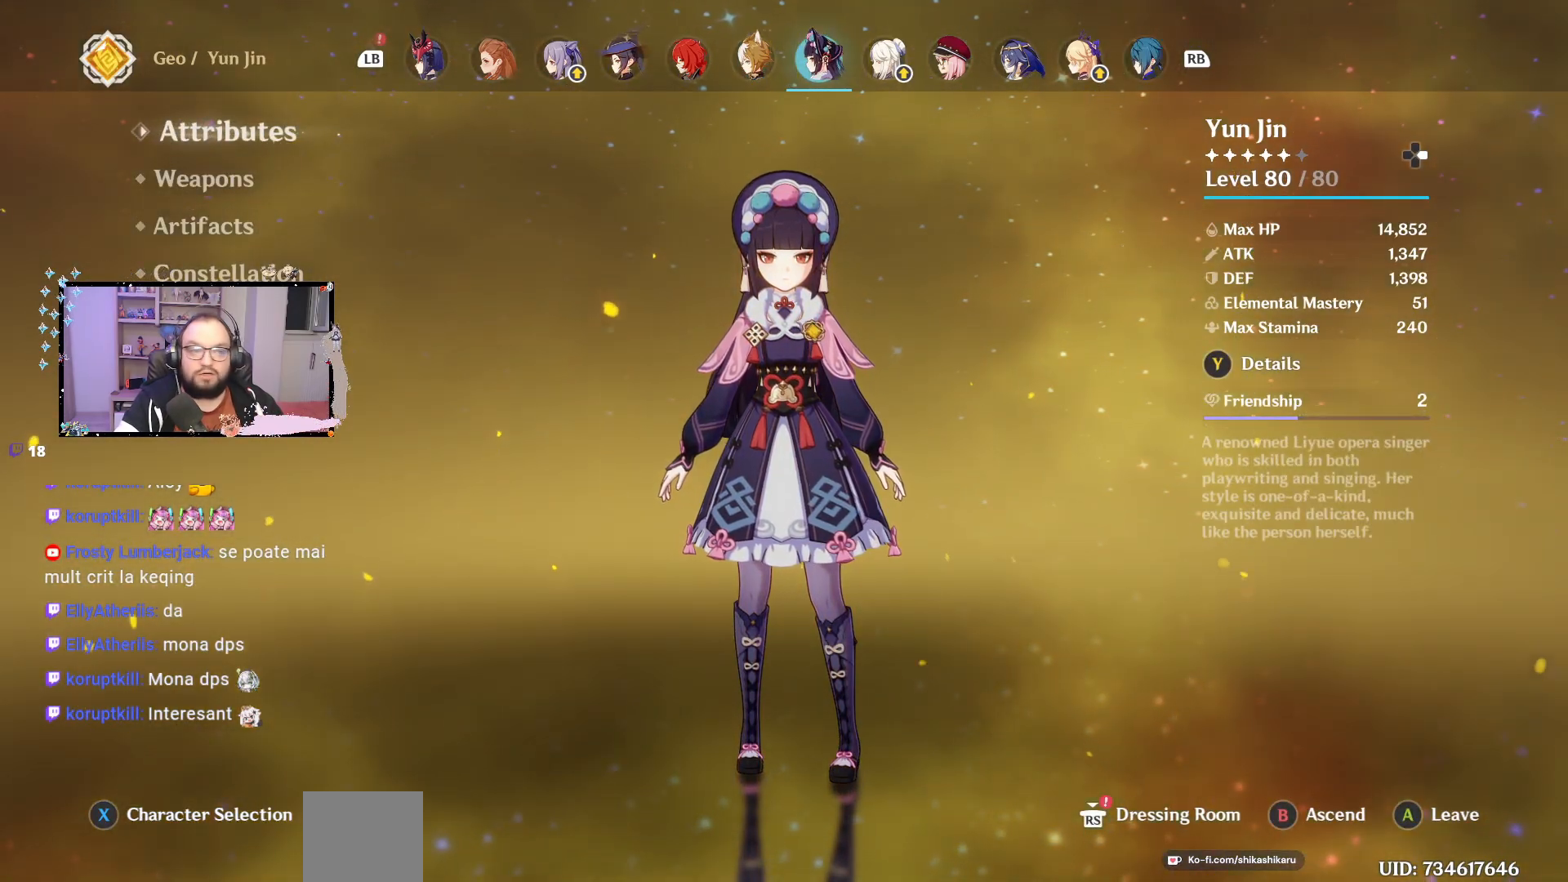
{"buttons": [], "left_stick": "center", "right_stick": "center", "events": []}
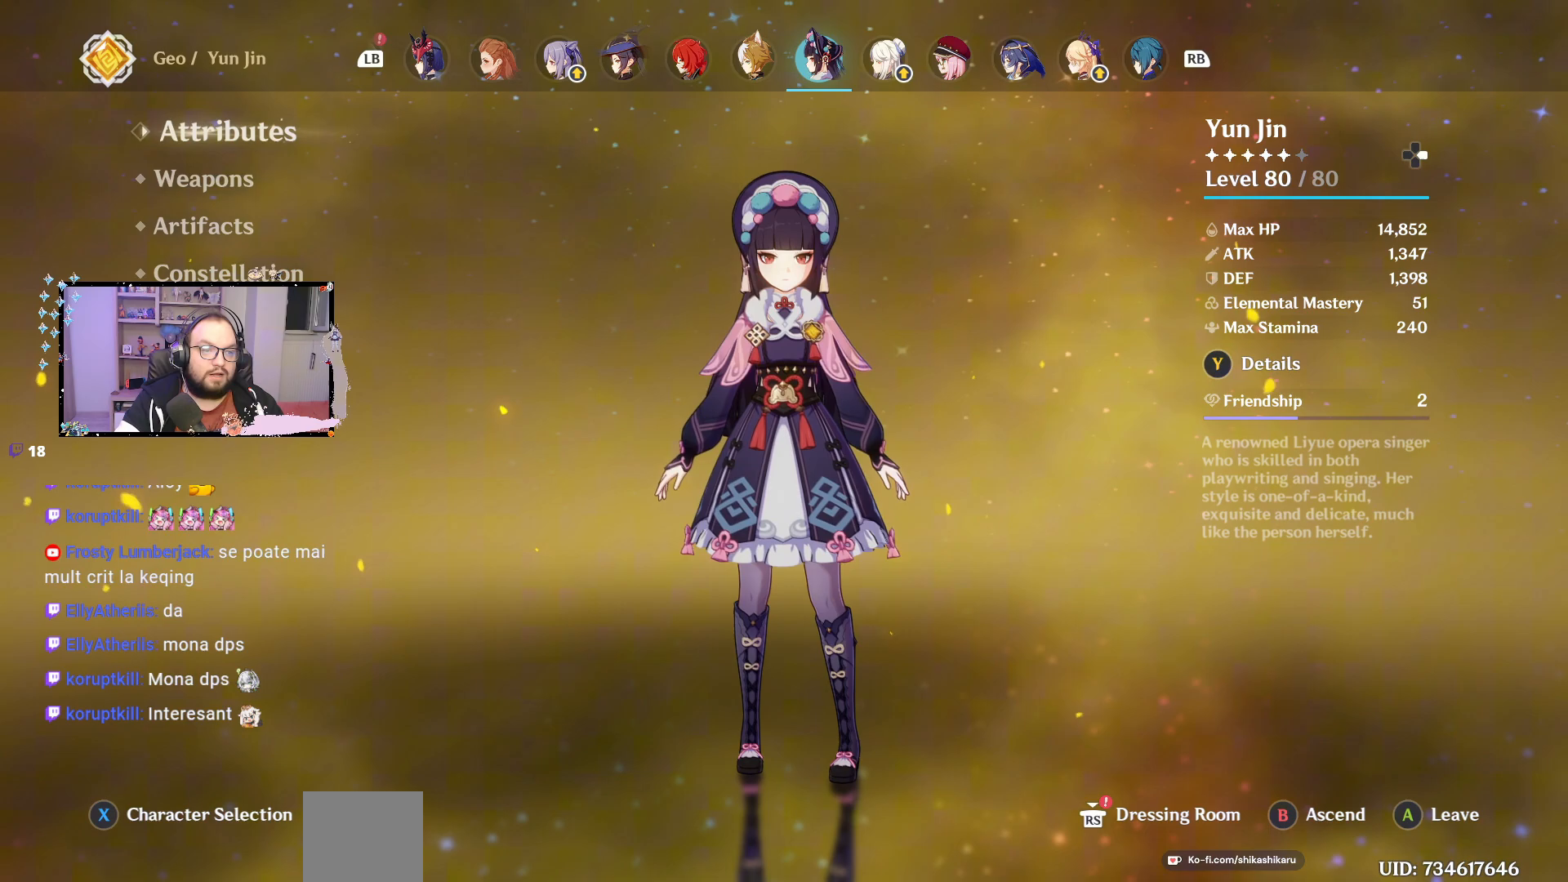
{"buttons": [], "left_stick": "center", "right_stick": "center", "events": []}
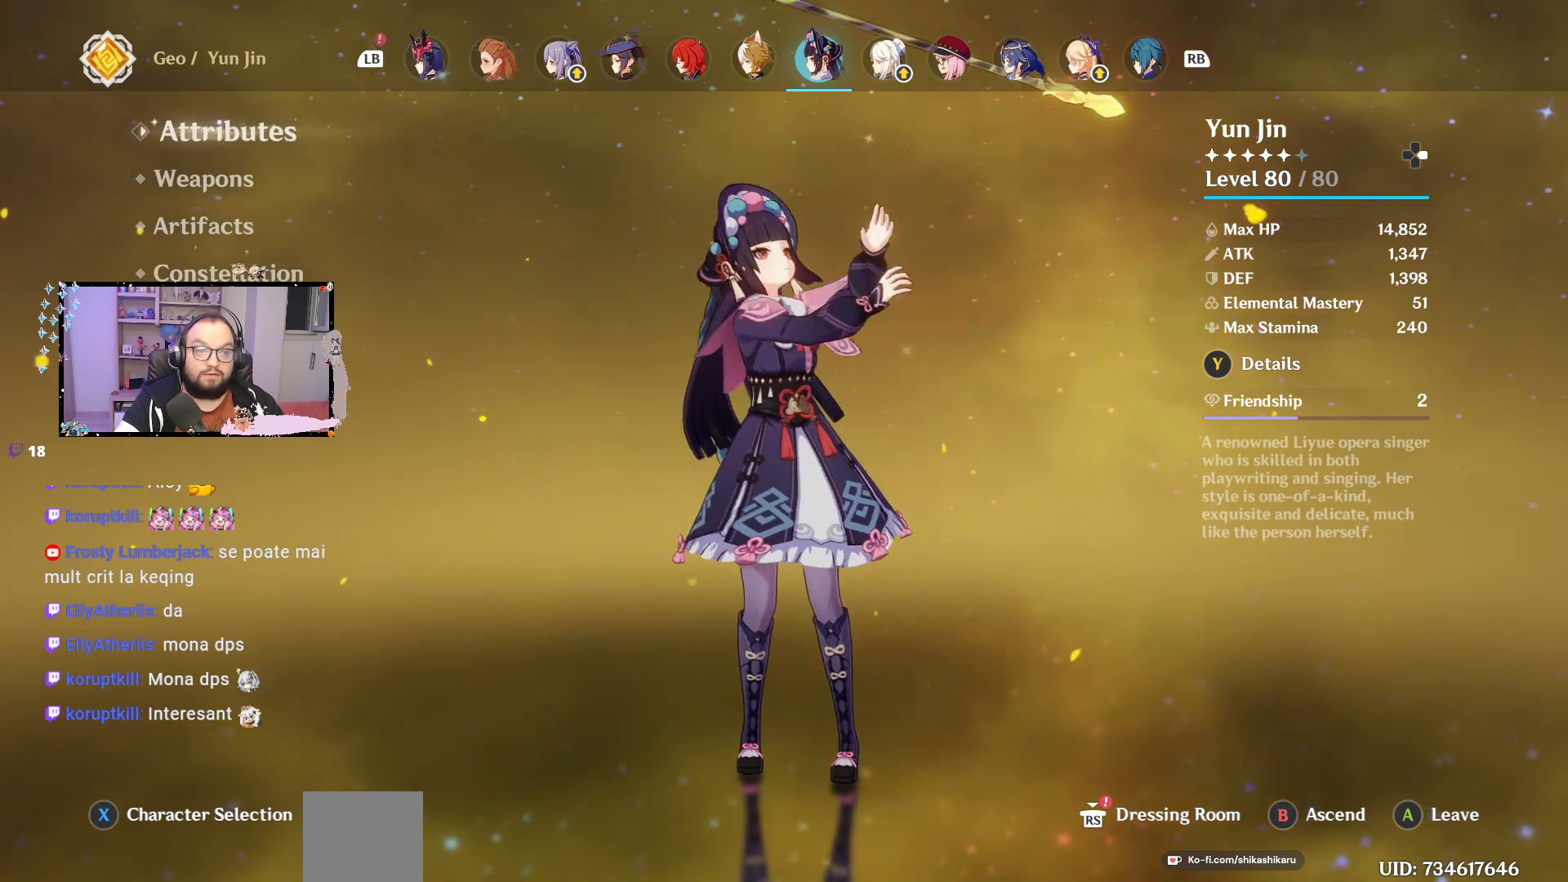
{"buttons": [], "left_stick": "center", "right_stick": "center", "events": []}
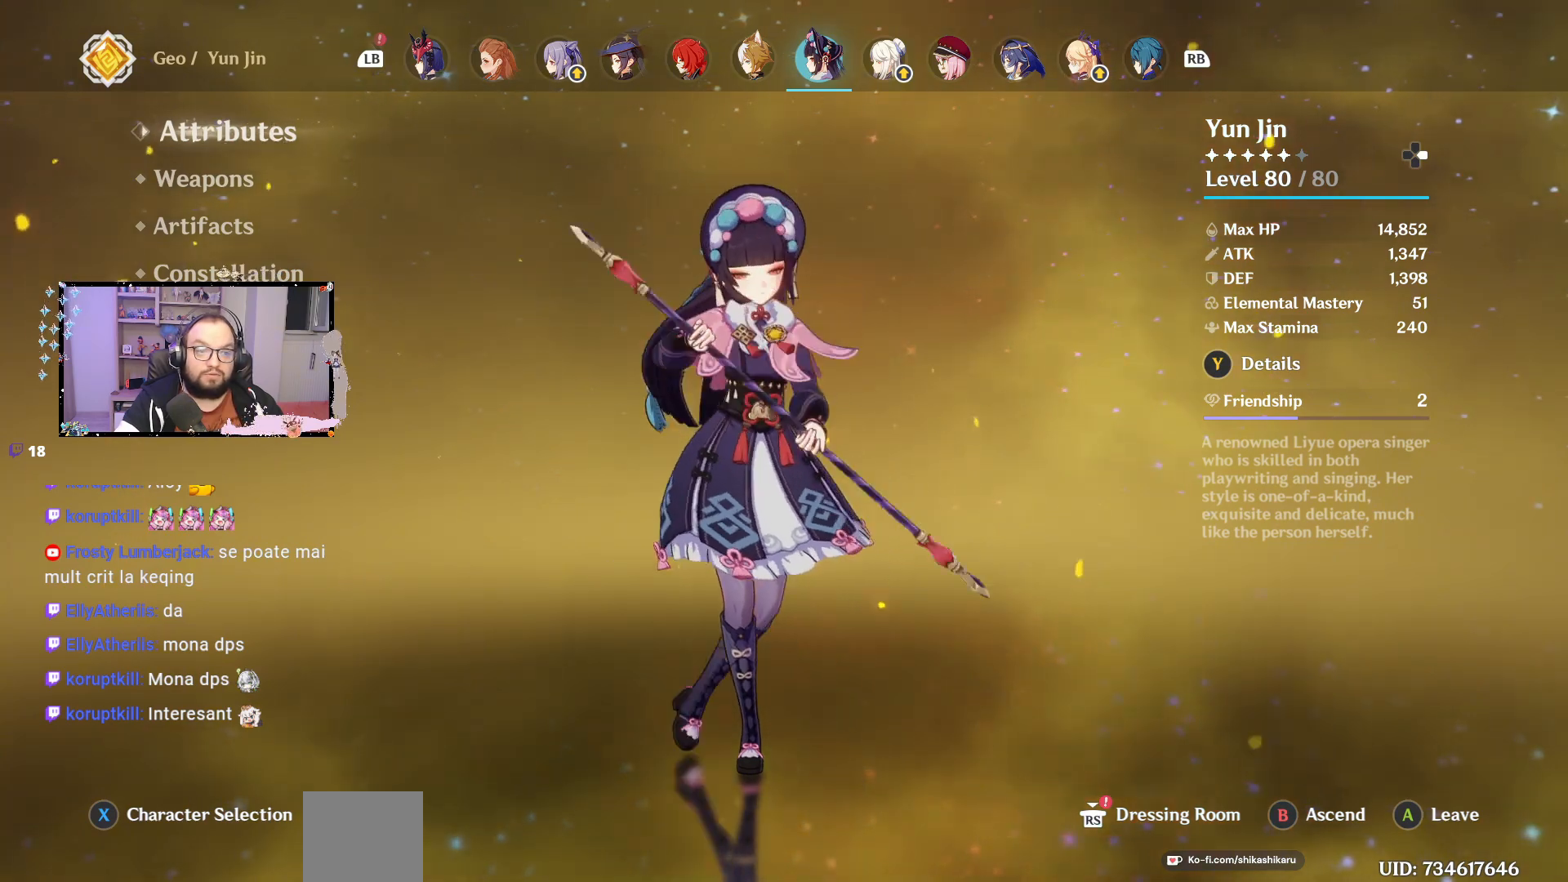
{"buttons": [], "left_stick": "center", "right_stick": "center", "events": []}
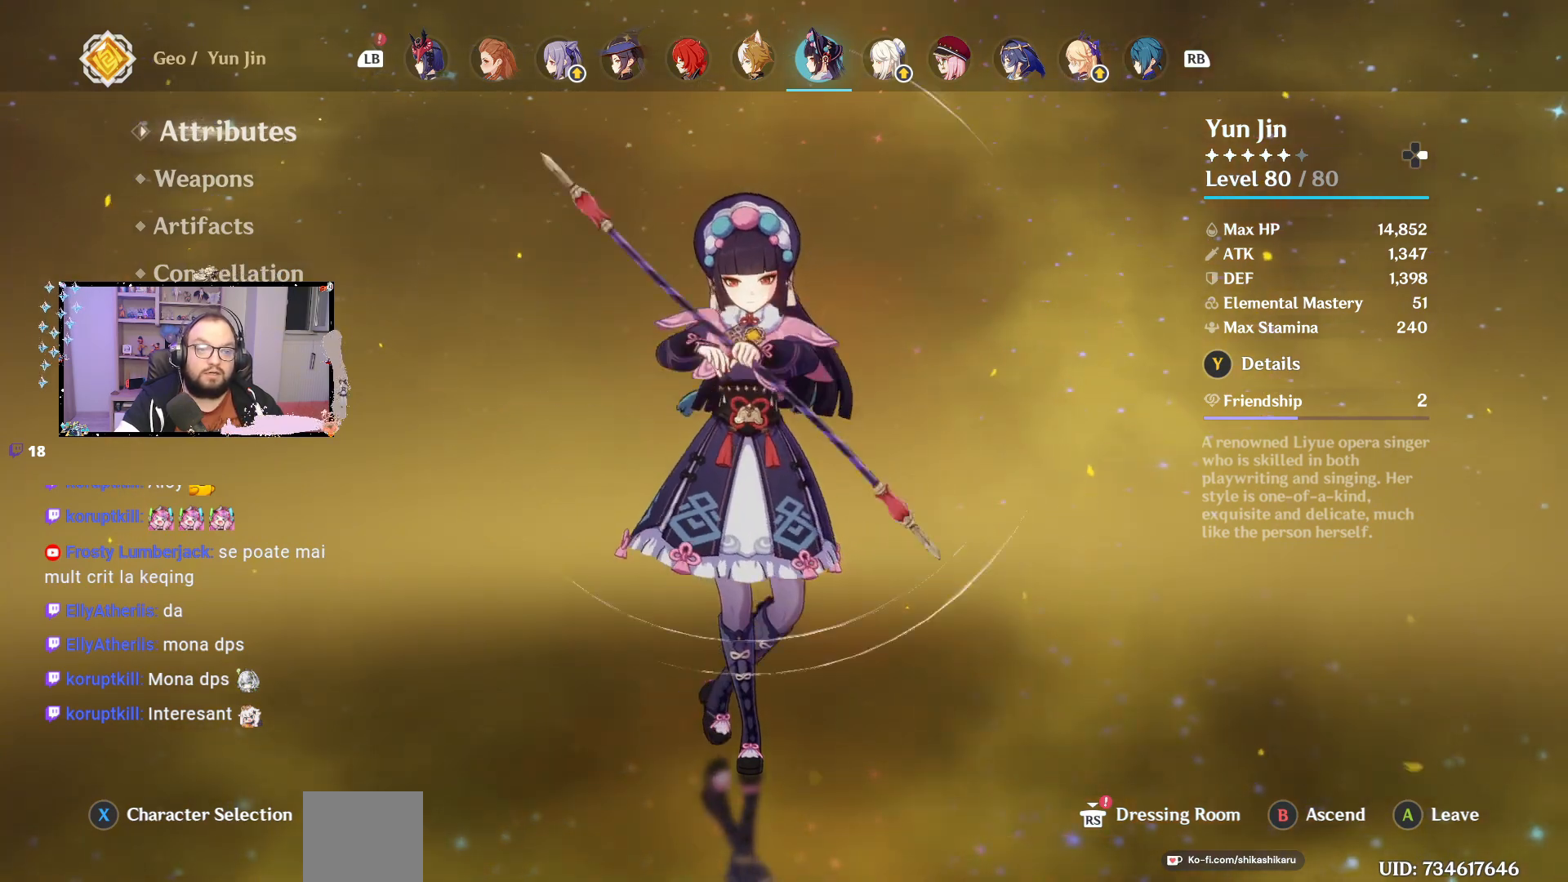
{"buttons": [], "left_stick": "center", "right_stick": "center", "events": [[133, "Y", "down"], [250, "Y", "up"]]}
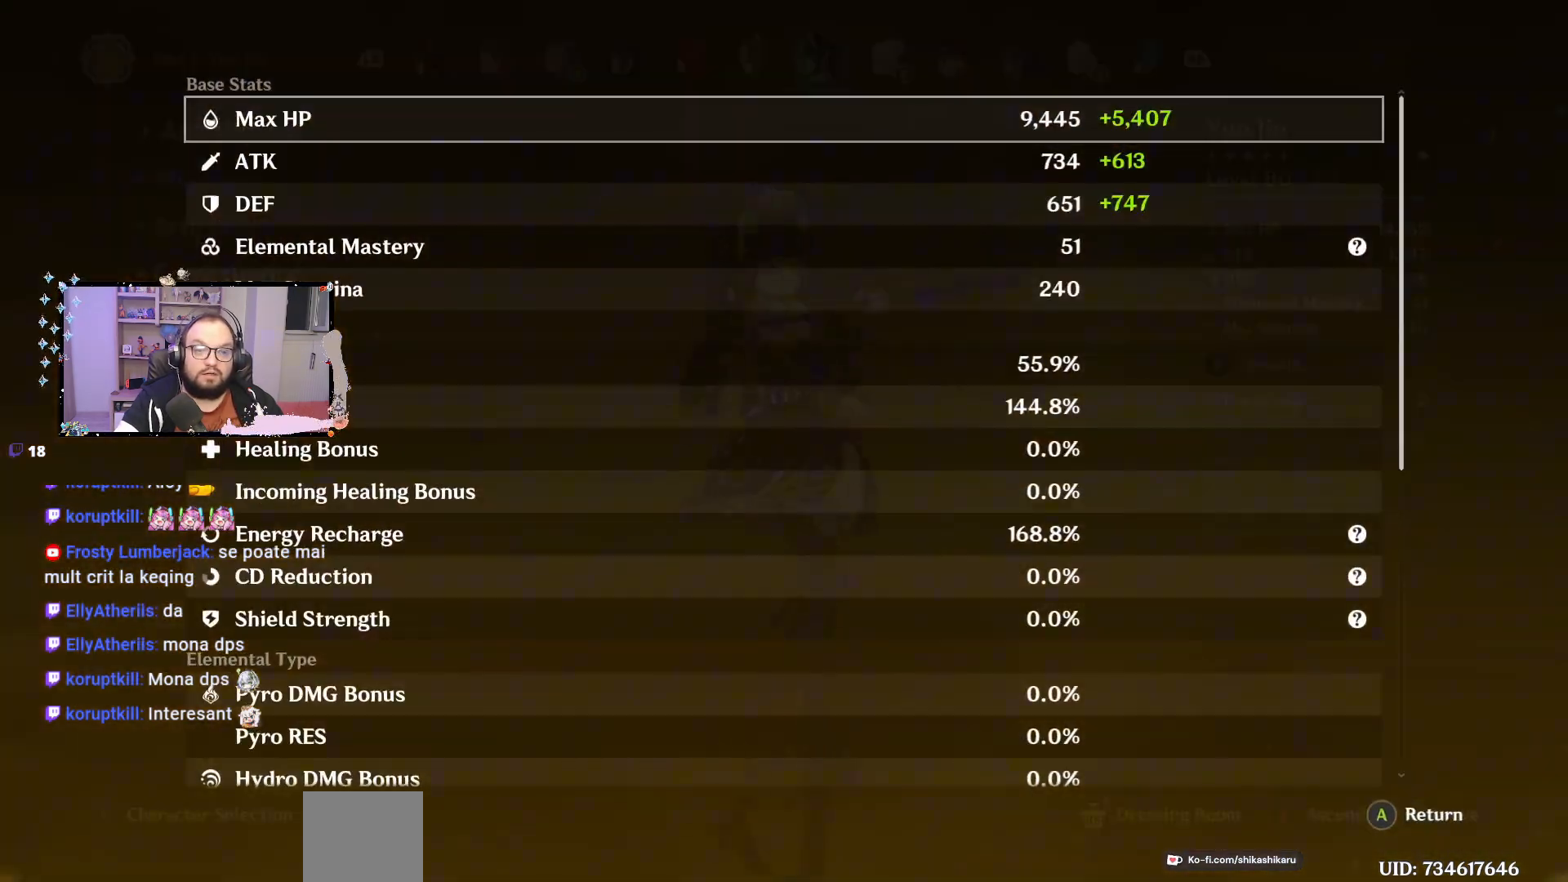
{"buttons": [], "left_stick": "center", "right_stick": "center", "events": []}
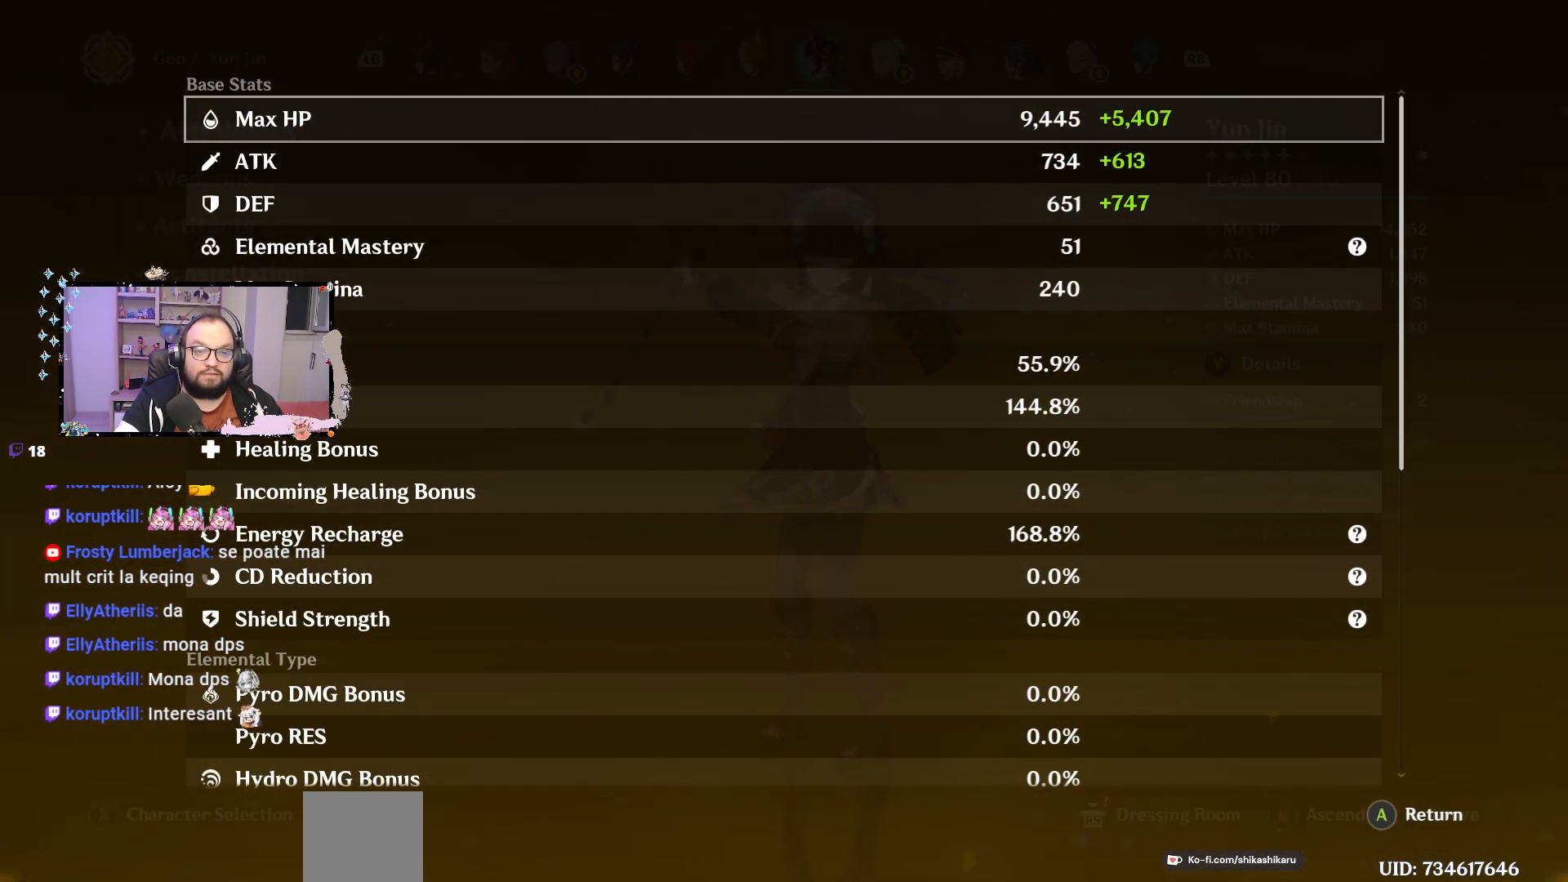
{"buttons": [], "left_stick": "center", "right_stick": "center", "events": []}